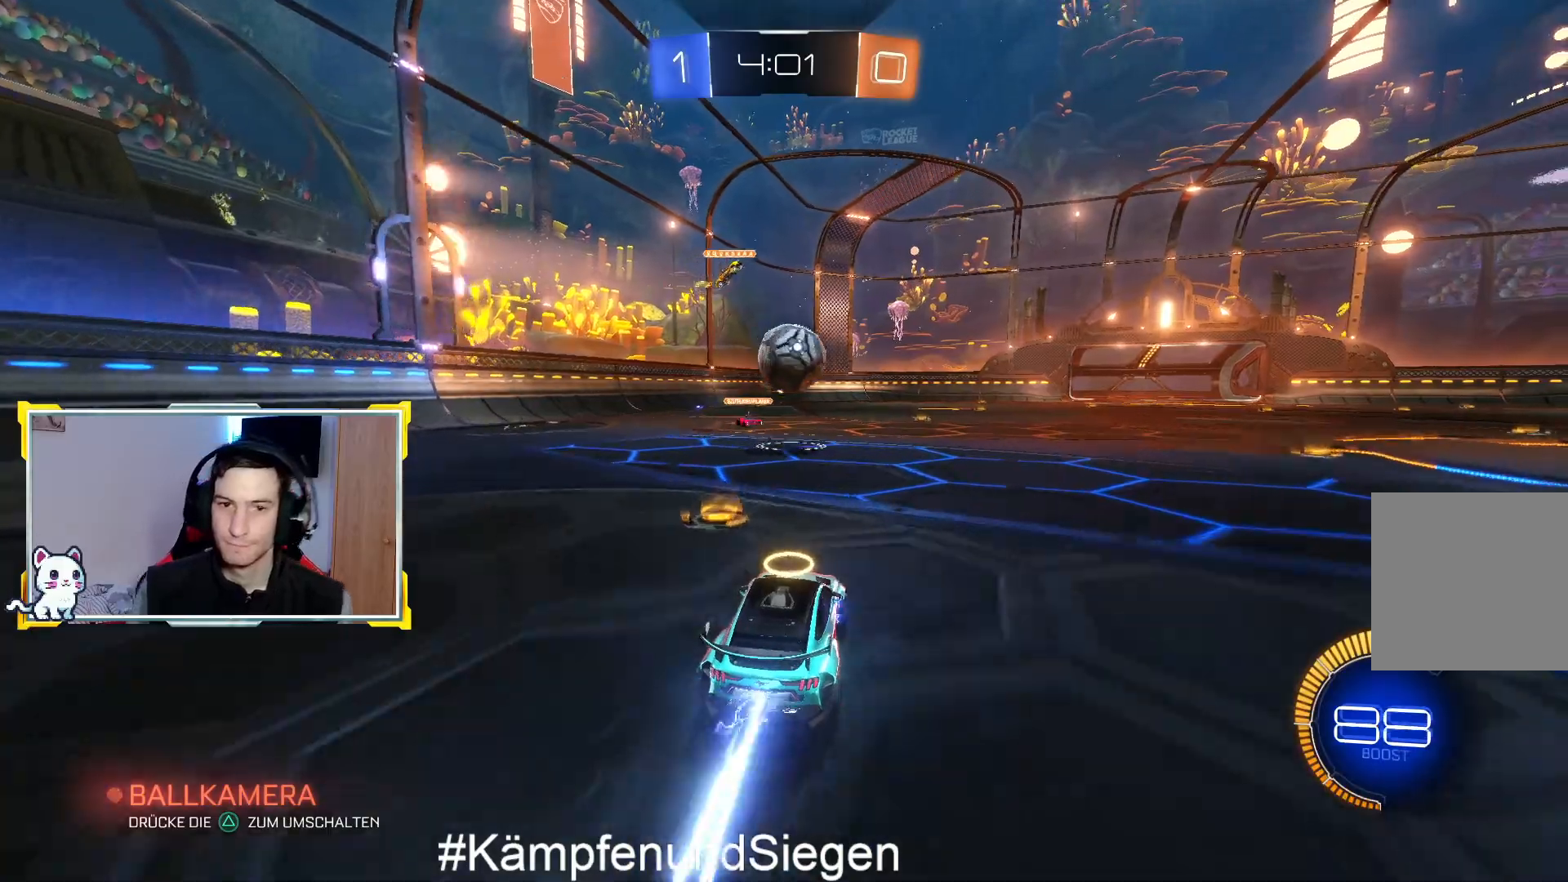
Gameplay with a controller (PlayStation layout); each line is a JSON object with the inputs held at the frame after it. "events" lists button and stick changes between this image and that frame as [ms after this image, input, new state], when the widget could be followed in between.
{"buttons": ["CROSS", "R1"], "left_stick": "up-right", "right_stick": "center", "events": [[67, "CROSS", "down"], [100, "left_stick", "right"], [167, "R2", "up"], [167, "left_stick", "up-right"], [200, "CIRCLE", "up"], [200, "CROSS", "up"], [267, "R1", "down"], [333, "CROSS", "down"], [367, "R1", "up"], [400, "CROSS", "up"], [467, "CROSS", "down"], [467, "R1", "down"]]}
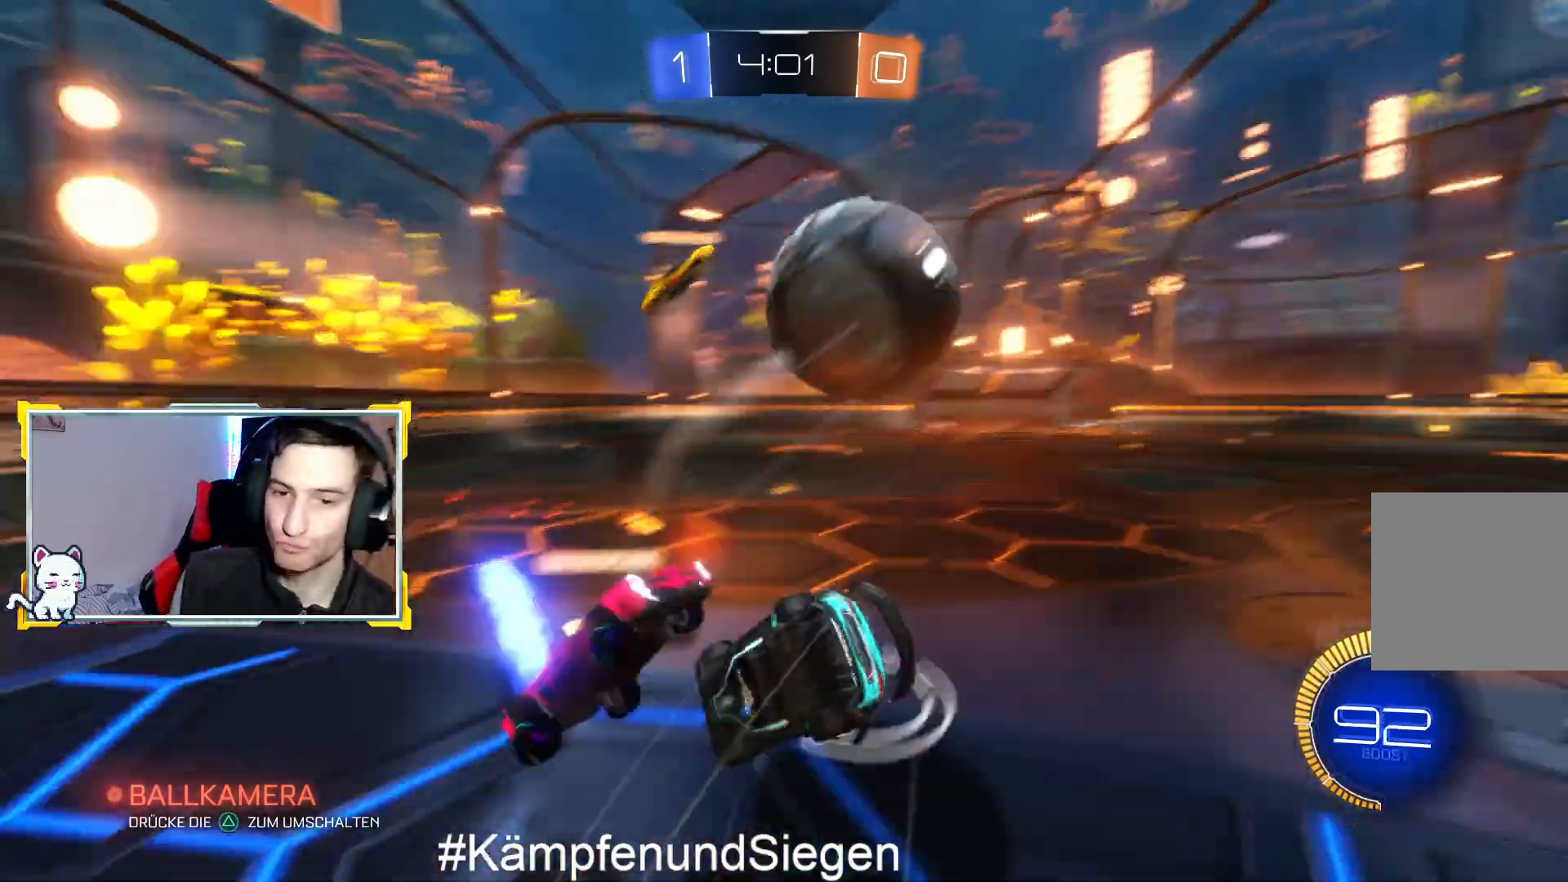
{"buttons": [], "left_stick": "center", "right_stick": "center", "events": [[33, "R1", "up"], [67, "CROSS", "up"], [100, "left_stick", "right"], [233, "left_stick", "center"], [333, "R2", "down"], [467, "R2", "up"]]}
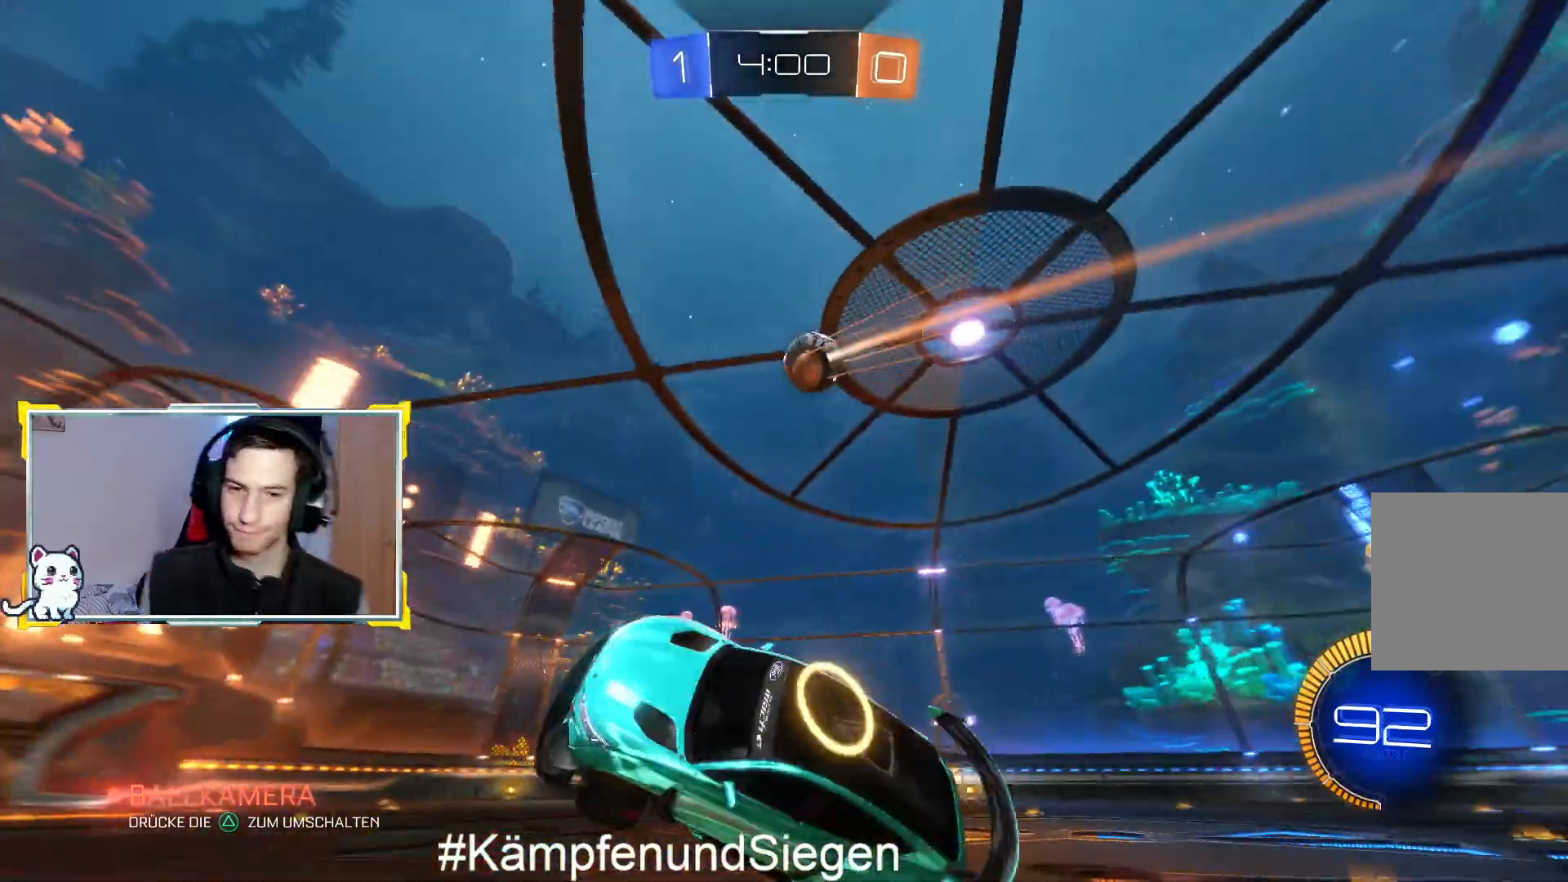
{"buttons": ["R2"], "left_stick": "right", "right_stick": "center", "events": [[67, "R2", "down"], [400, "left_stick", "right"]]}
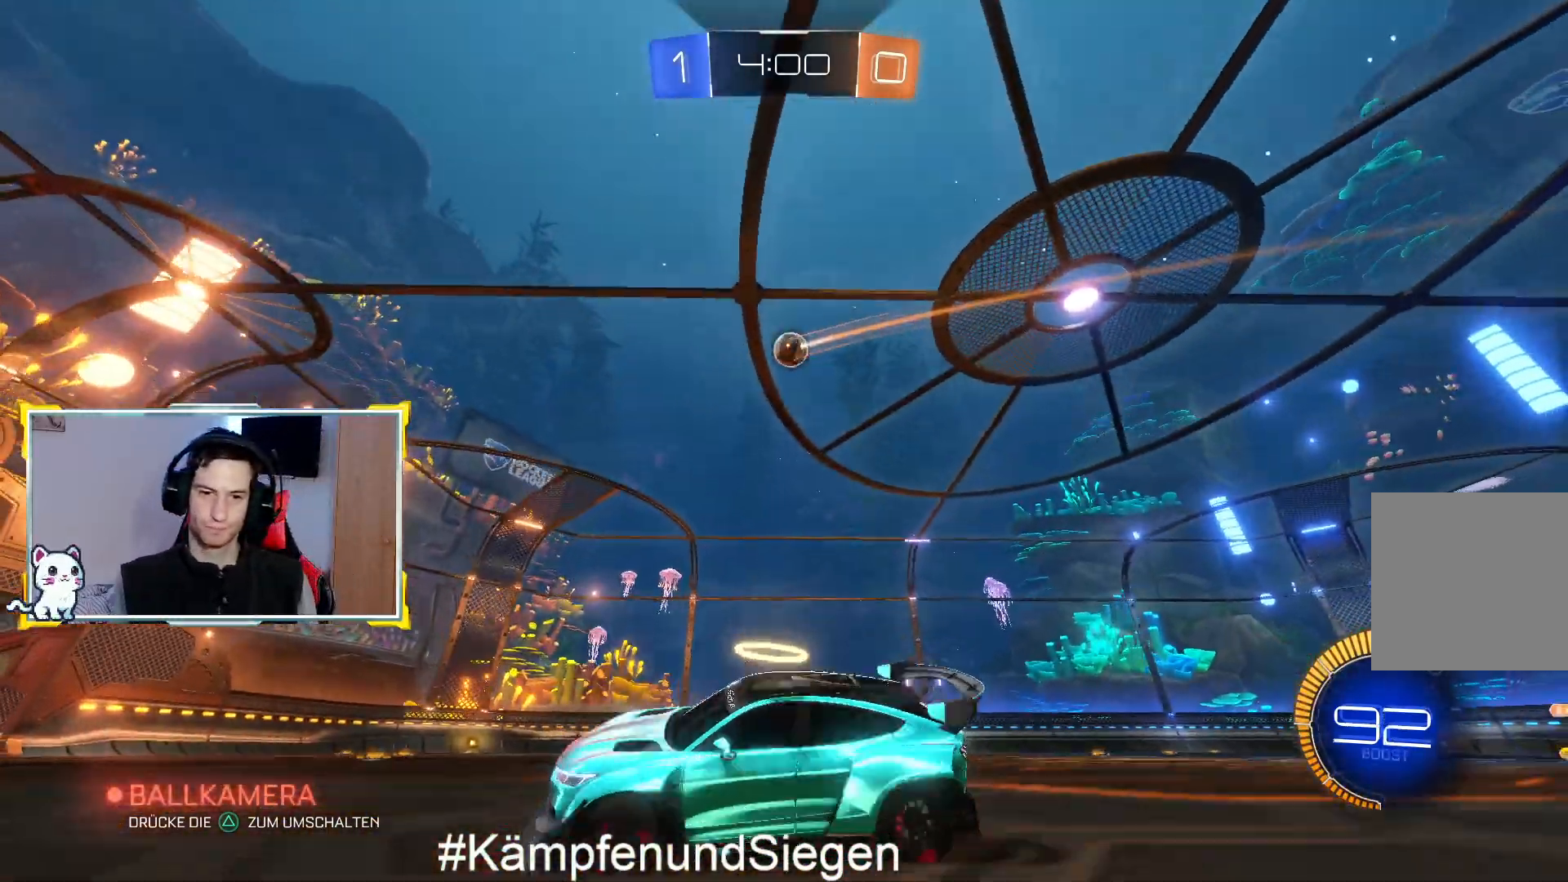
{"buttons": ["R2"], "left_stick": "right", "right_stick": "center", "events": []}
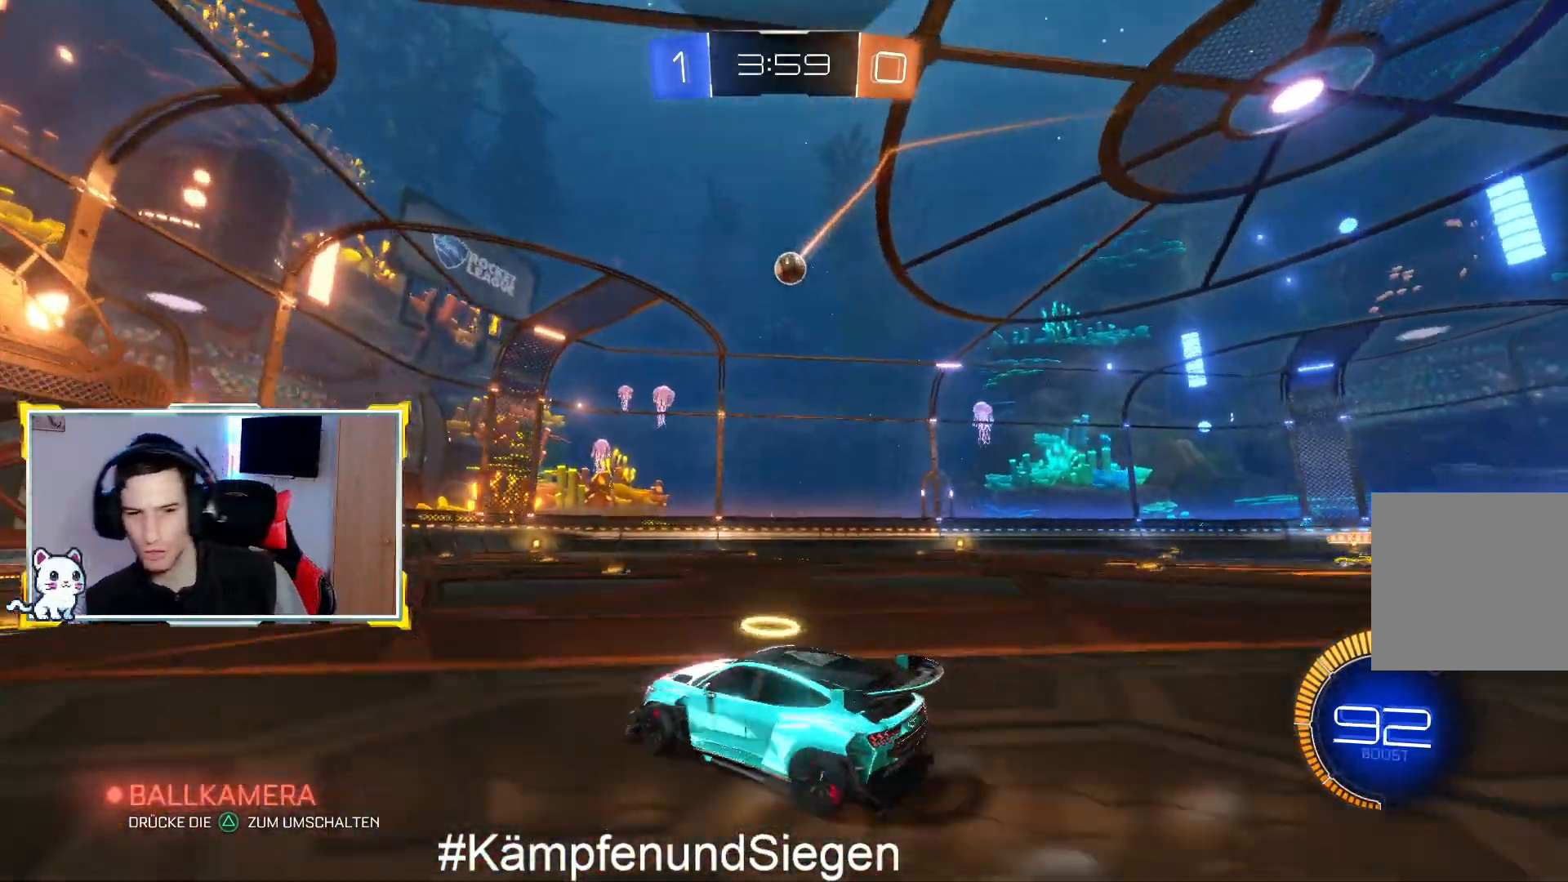
{"buttons": ["R2"], "left_stick": "up-right", "right_stick": "center", "events": [[333, "left_stick", "up-right"]]}
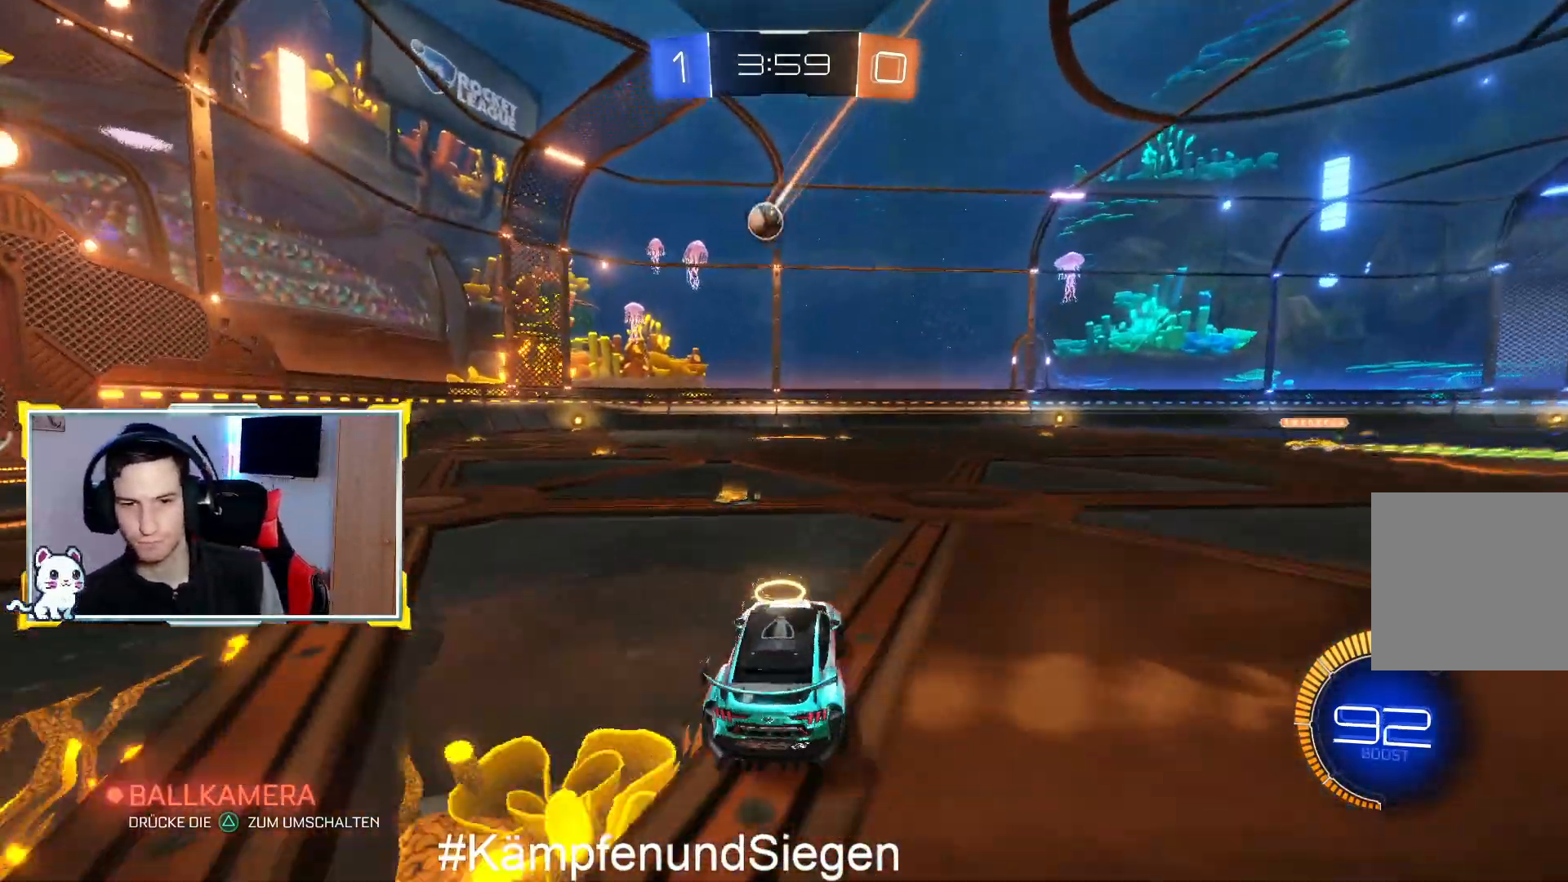
{"buttons": ["R2"], "left_stick": "up-right", "right_stick": "center", "events": [[167, "CROSS", "down"], [267, "CROSS", "up"], [367, "CROSS", "down"], [467, "CROSS", "up"]]}
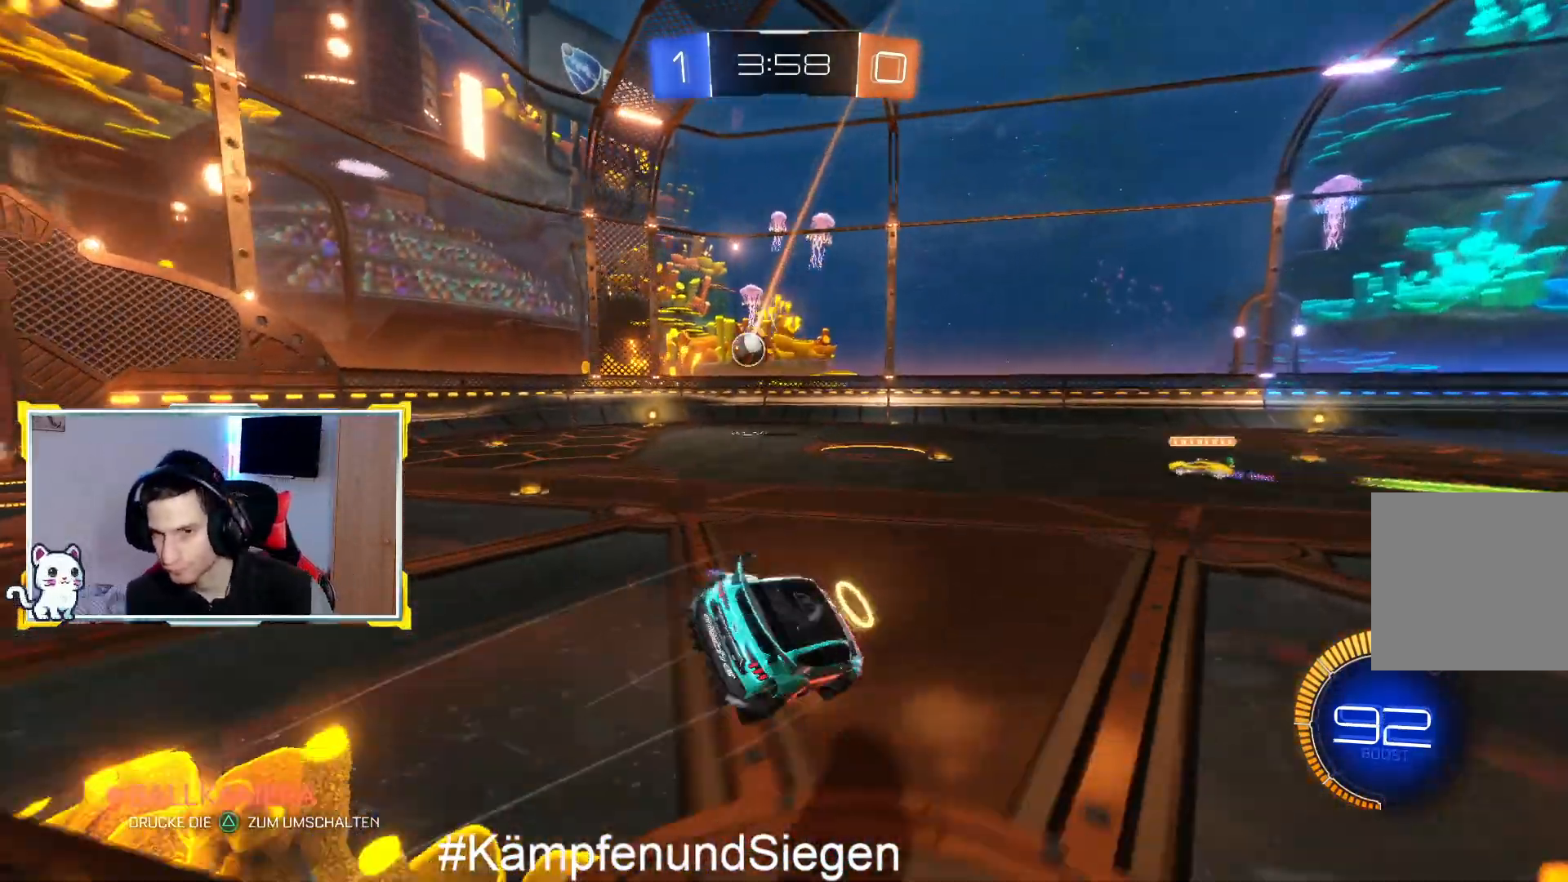
{"buttons": [], "left_stick": "center", "right_stick": "center", "events": [[67, "CROSS", "down"], [167, "CROSS", "up"], [167, "left_stick", "center"], [300, "R2", "up"]]}
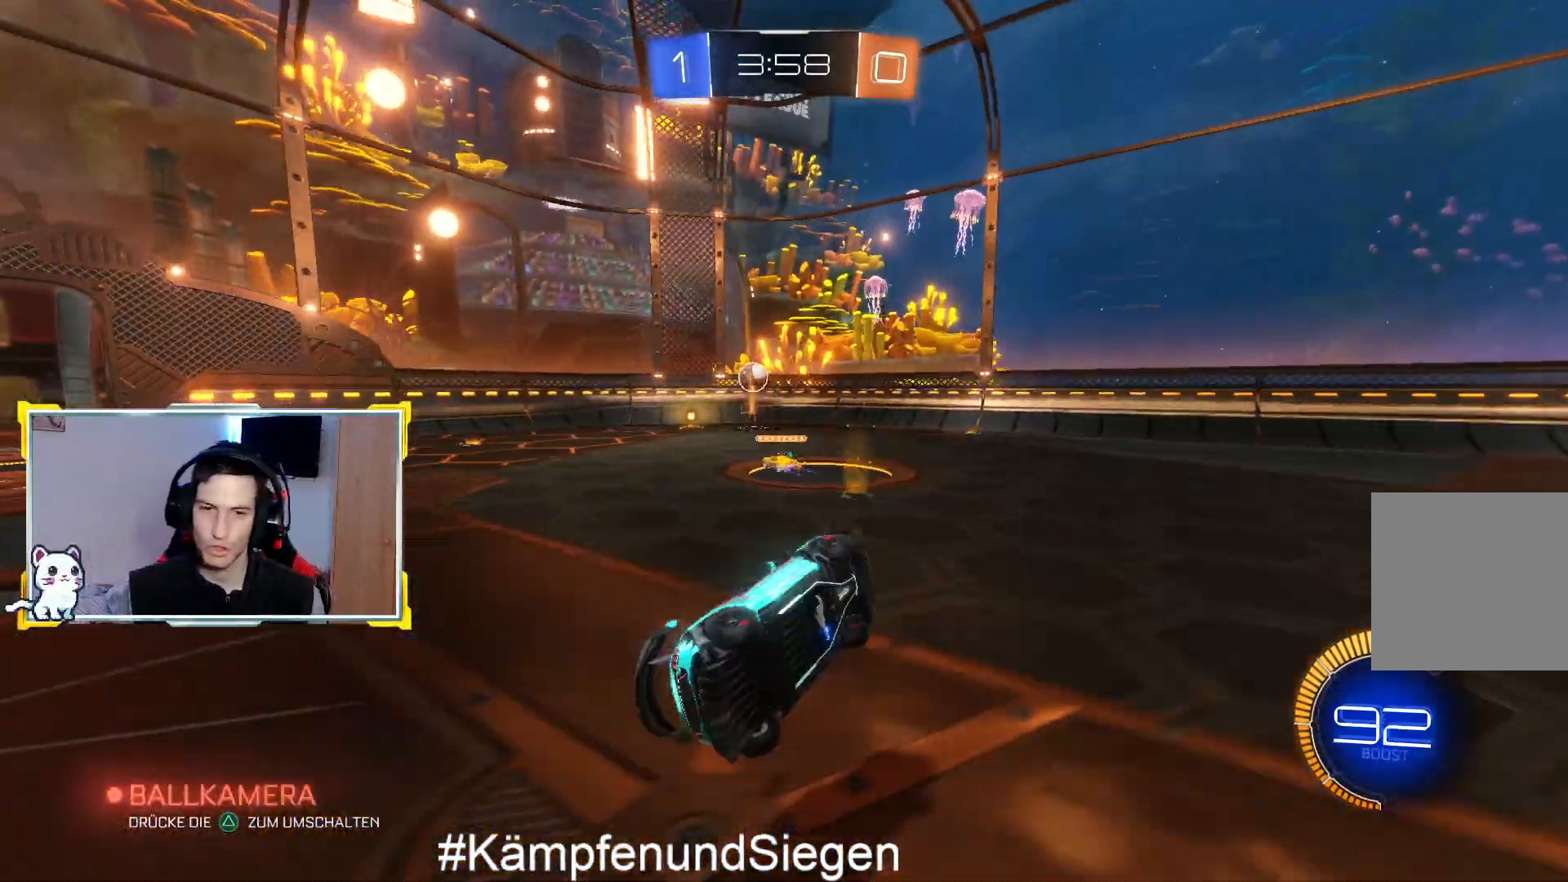
{"buttons": ["R2"], "left_stick": "center", "right_stick": "center", "events": [[33, "R2", "down"]]}
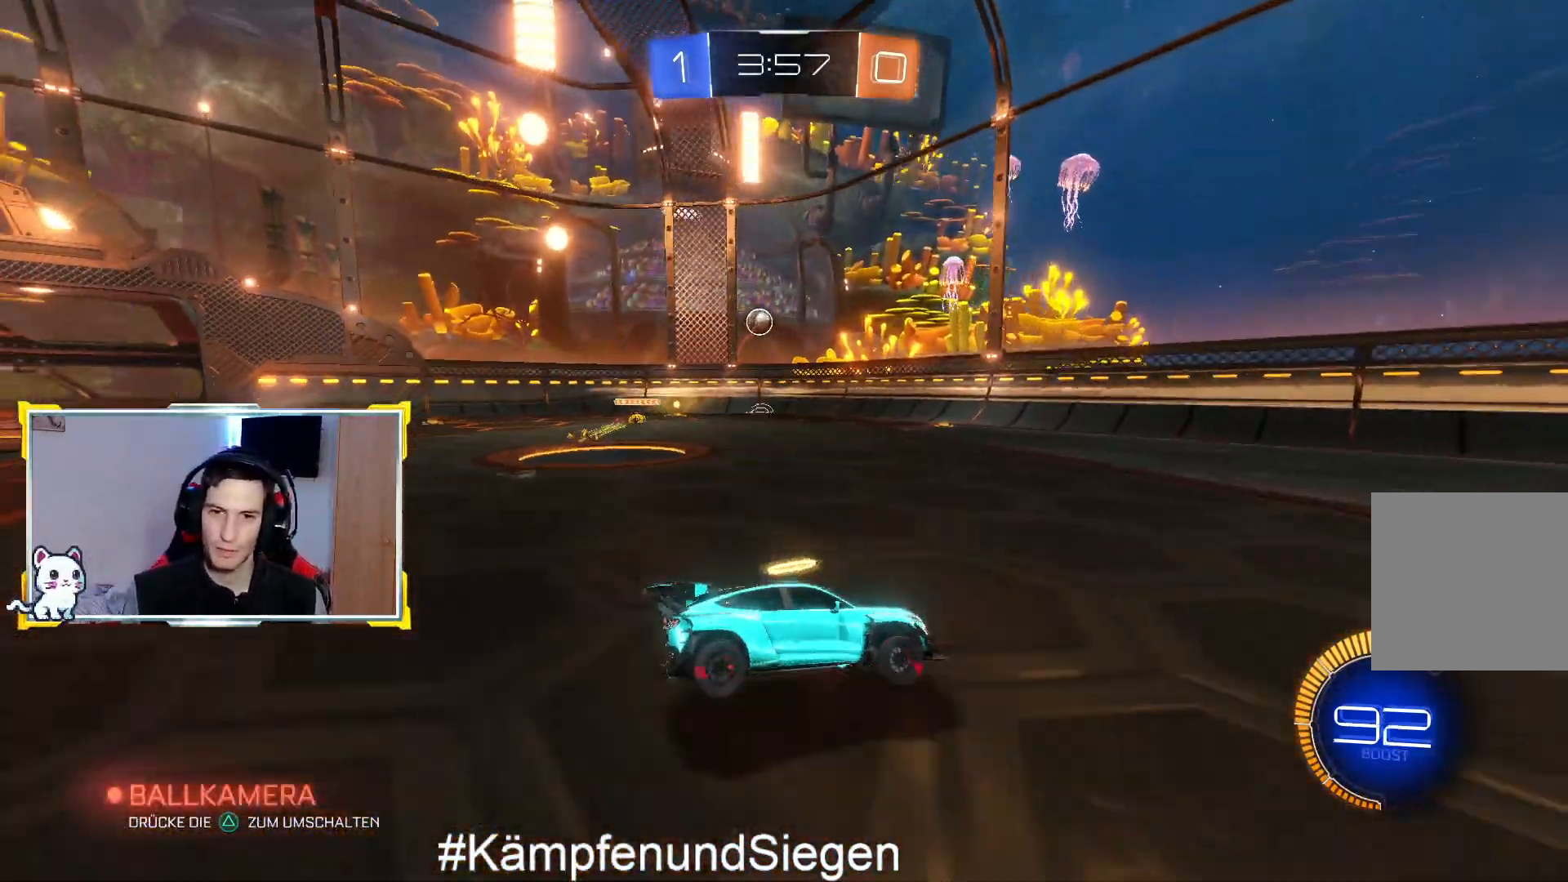
{"buttons": ["R2"], "left_stick": "left", "right_stick": "center", "events": [[167, "left_stick", "left"]]}
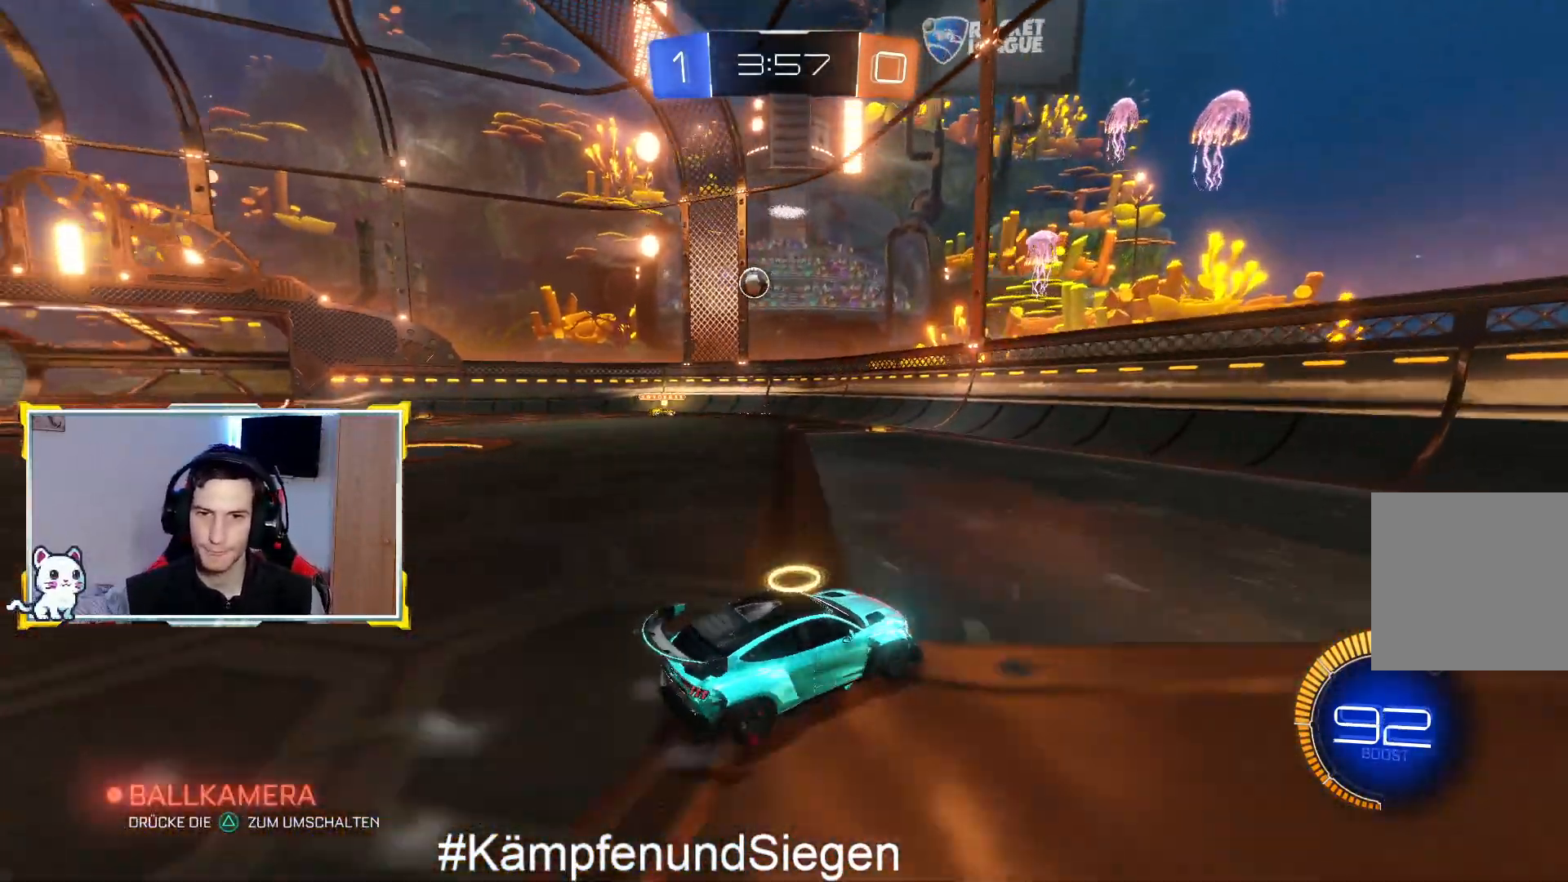
{"buttons": ["R2"], "left_stick": "left", "right_stick": "center", "events": [[167, "R2", "up"], [200, "L2", "down"], [433, "L2", "up"], [433, "R2", "down"]]}
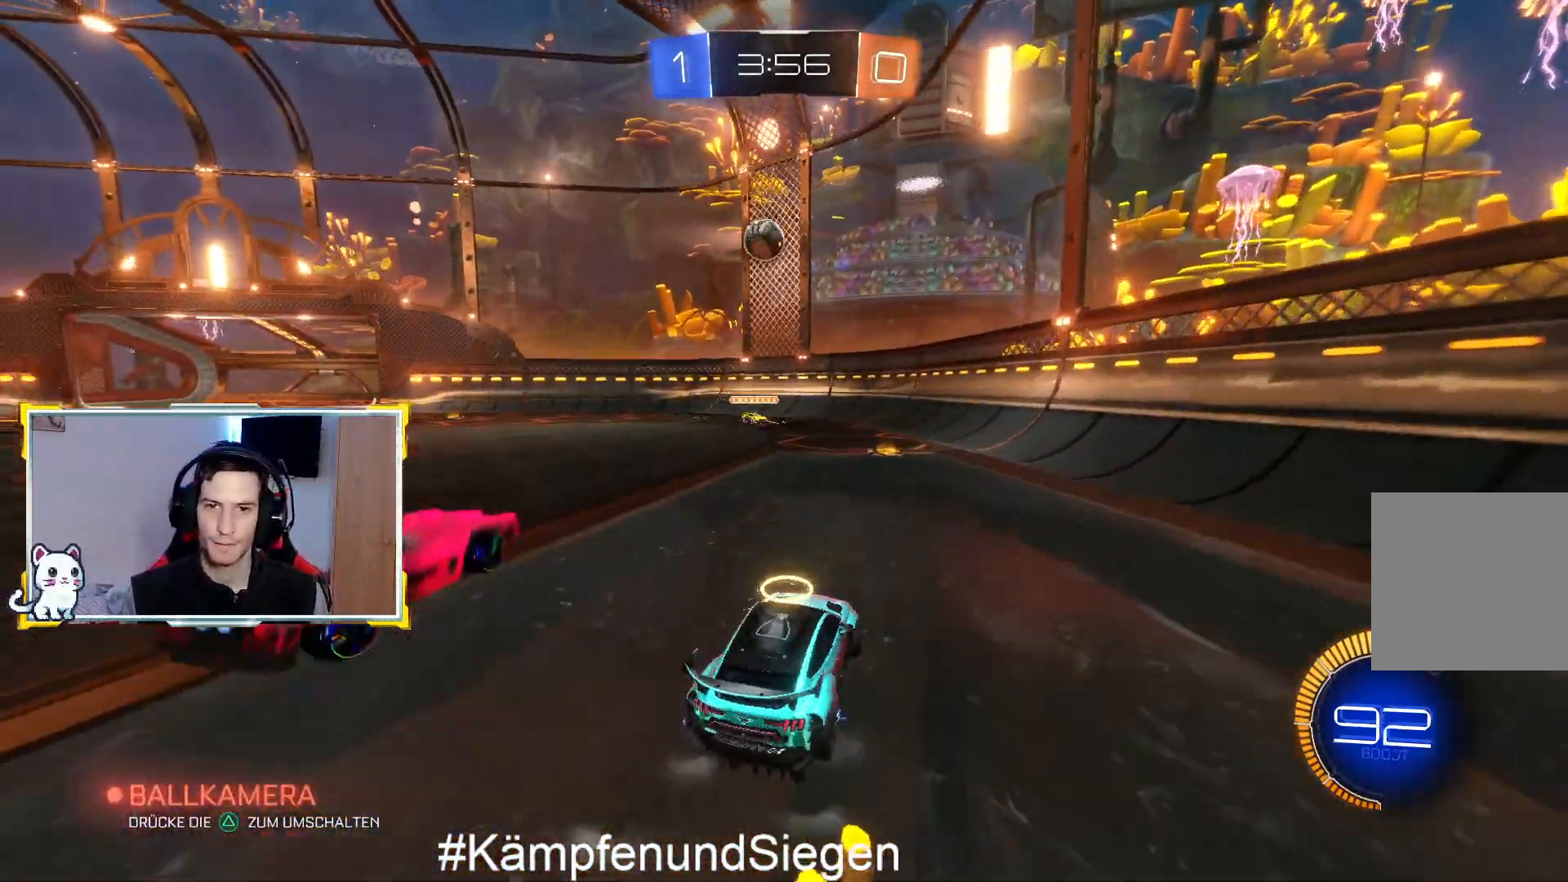
{"buttons": ["R2"], "left_stick": "center", "right_stick": "center", "events": [[200, "left_stick", "center"]]}
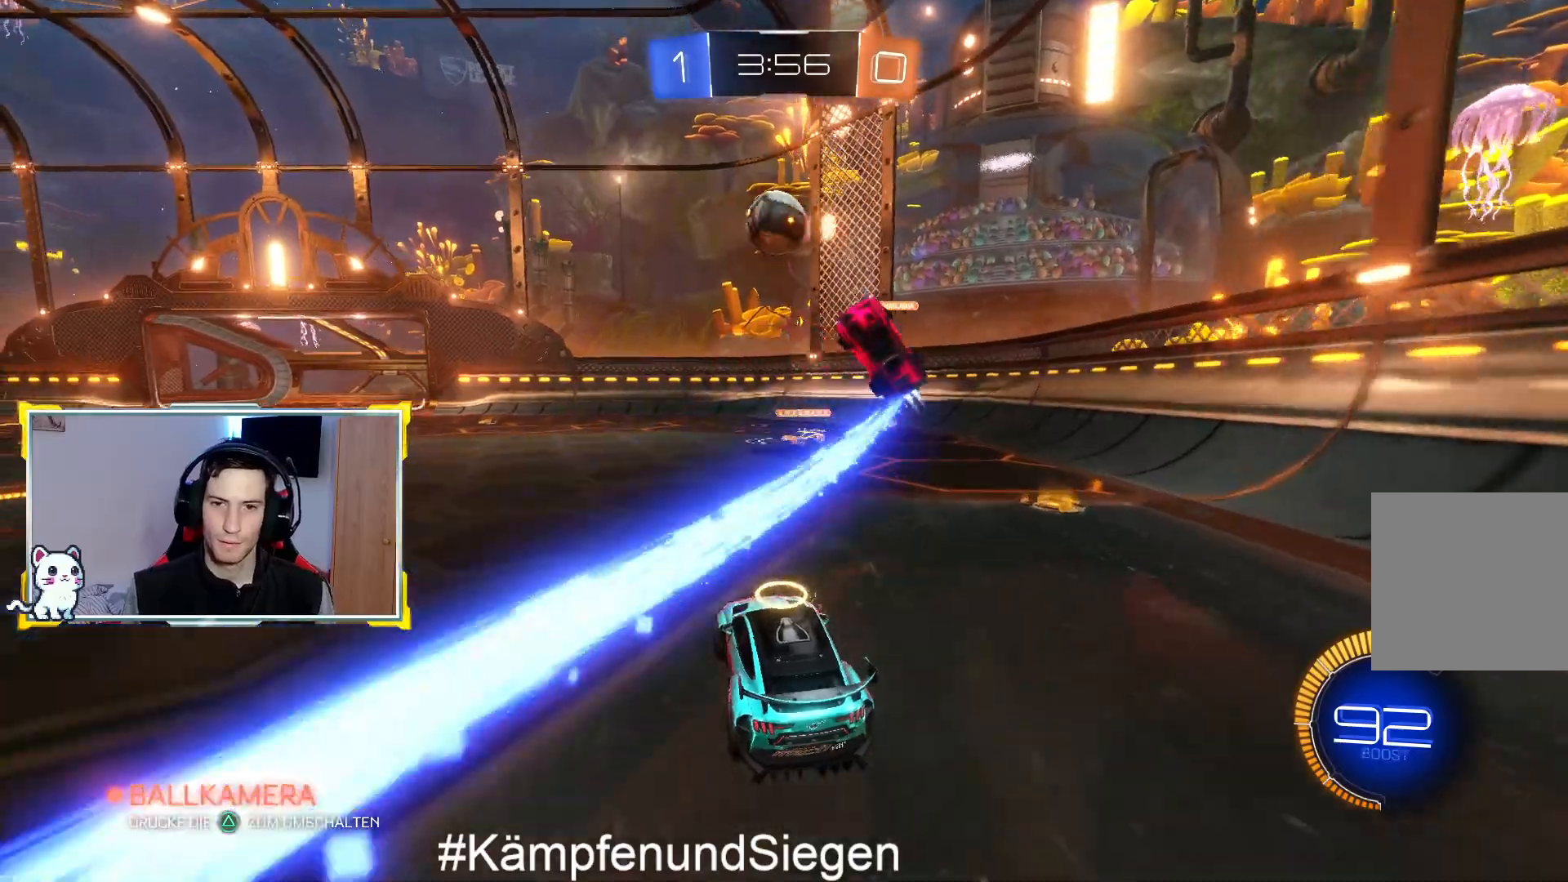
{"buttons": ["CROSS", "CIRCLE", "L1", "R2", "L3"], "left_stick": "down-left", "right_stick": "center", "events": [[67, "CIRCLE", "down"], [300, "CROSS", "down"], [333, "left_stick", "down"], [433, "L3", "down"], [433, "left_stick", "down-left"], [500, "L1", "down"]]}
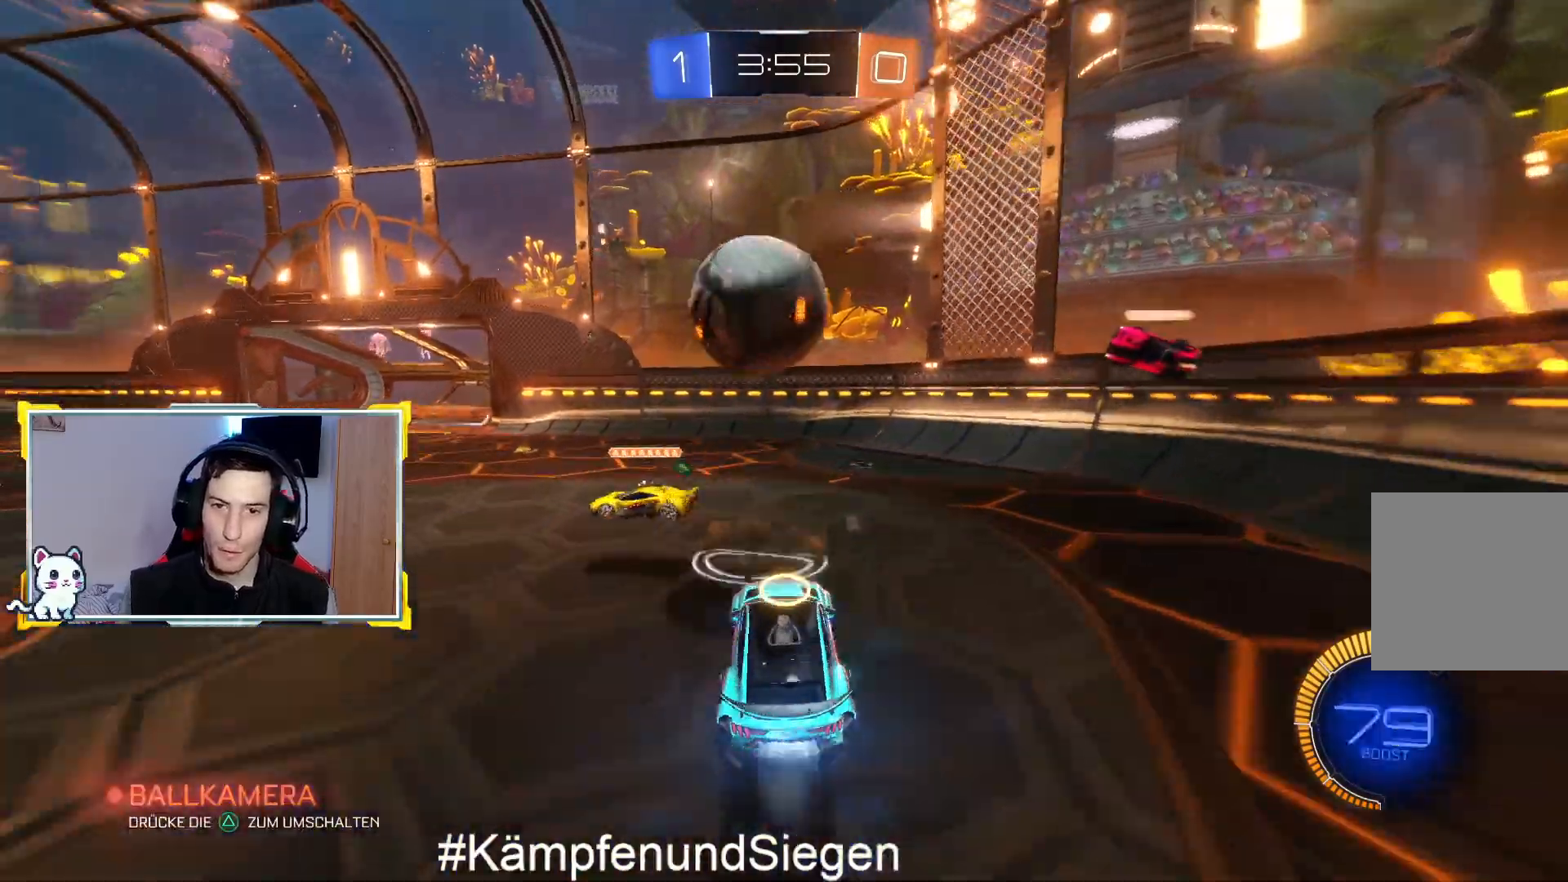
{"buttons": ["R2"], "left_stick": "left", "right_stick": "center", "events": [[33, "CROSS", "up"], [33, "left_stick", "left"], [67, "CIRCLE", "up"], [167, "CROSS", "down"], [200, "L1", "up"], [333, "L3", "up"], [467, "CROSS", "up"]]}
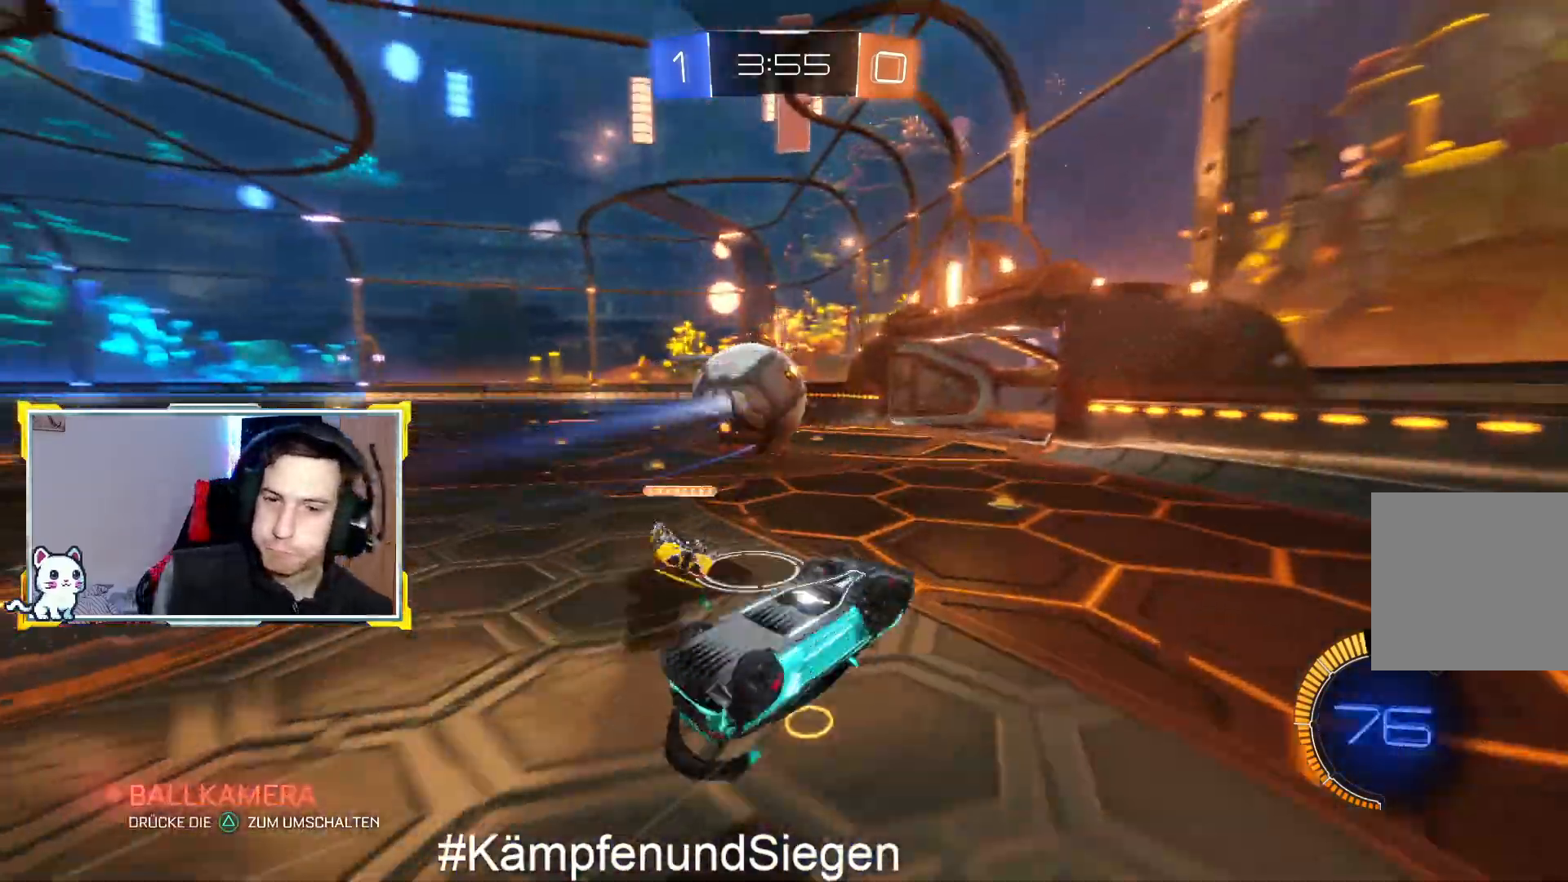
{"buttons": ["R2"], "left_stick": "up-left", "right_stick": "center", "events": [[100, "R2", "up"], [167, "SQUARE", "down"], [233, "left_stick", "center"], [300, "SQUARE", "up"], [433, "R2", "down"], [500, "left_stick", "up-left"]]}
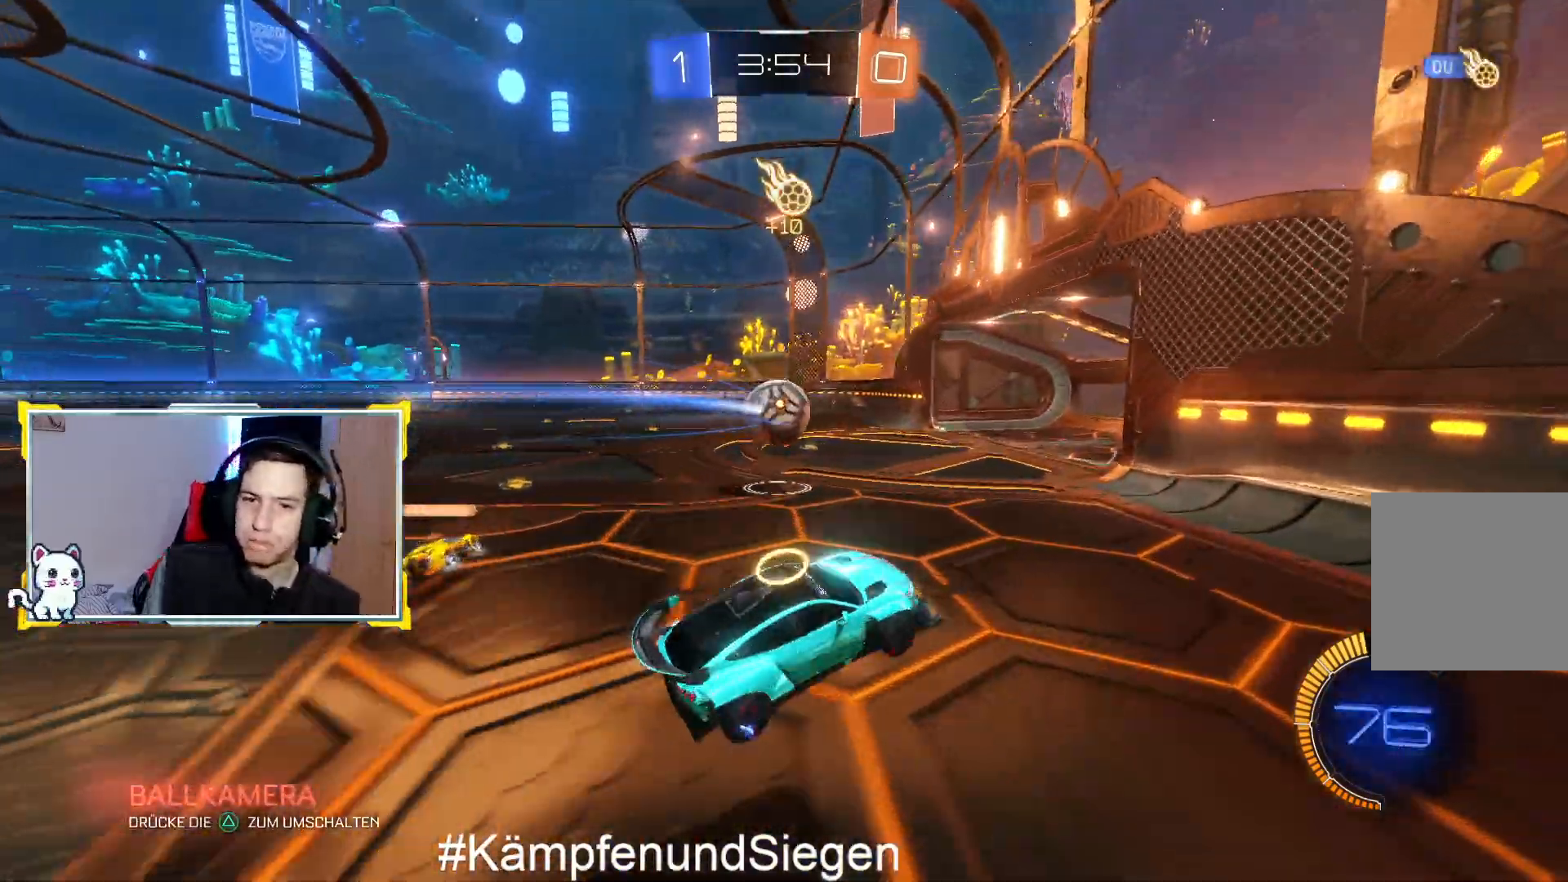
{"buttons": ["R2"], "left_stick": "left", "right_stick": "center", "events": [[200, "left_stick", "center"], [333, "left_stick", "left"]]}
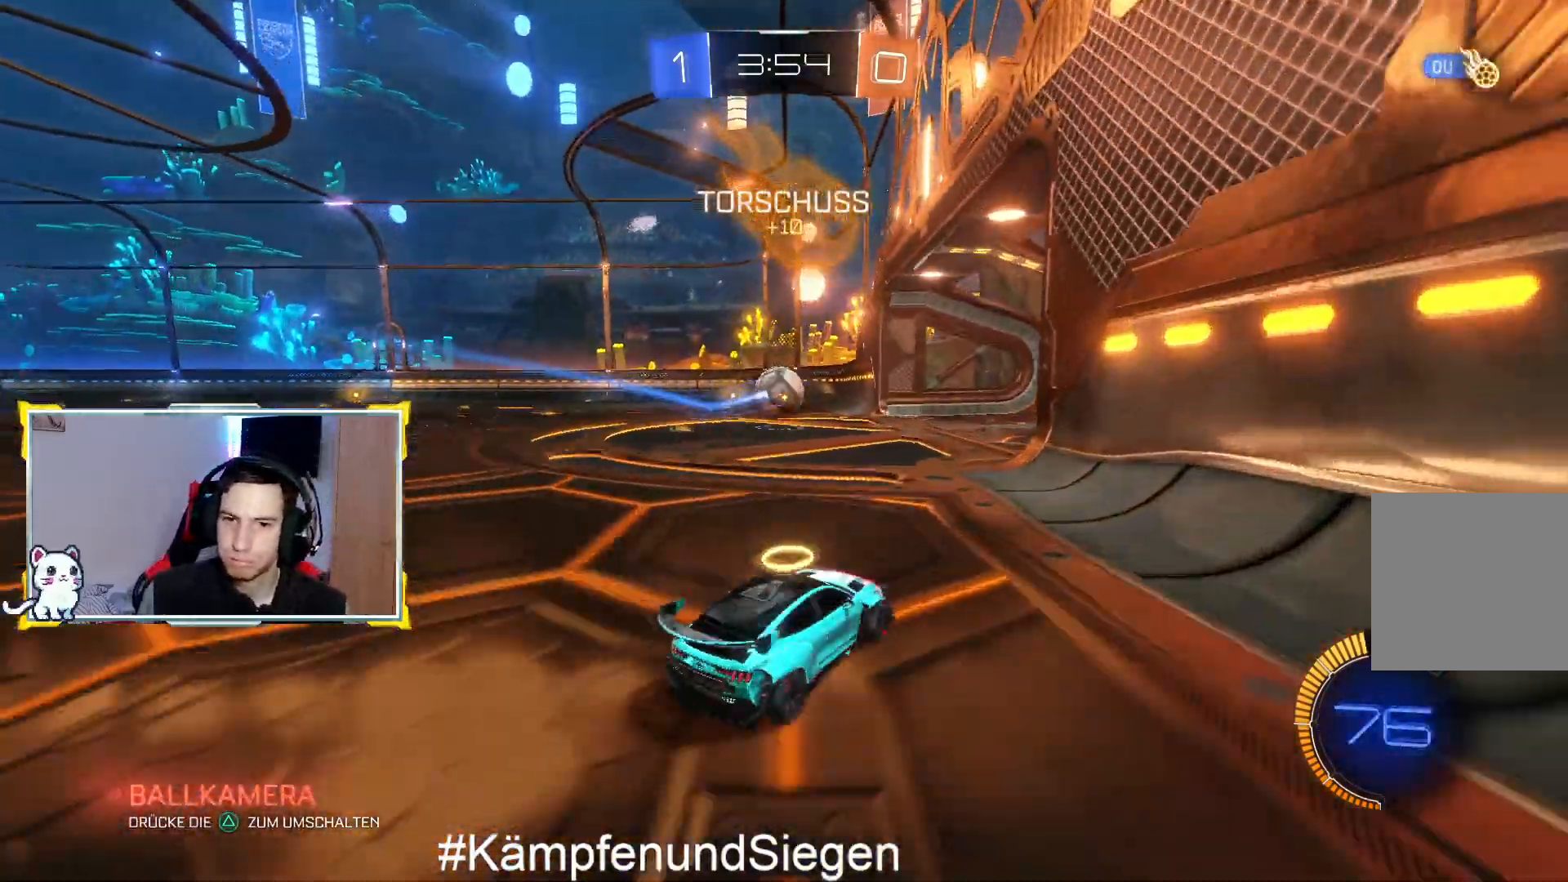
{"buttons": ["CROSS", "R2"], "left_stick": "down-left", "right_stick": "center", "events": [[433, "CROSS", "down"], [433, "left_stick", "down-left"]]}
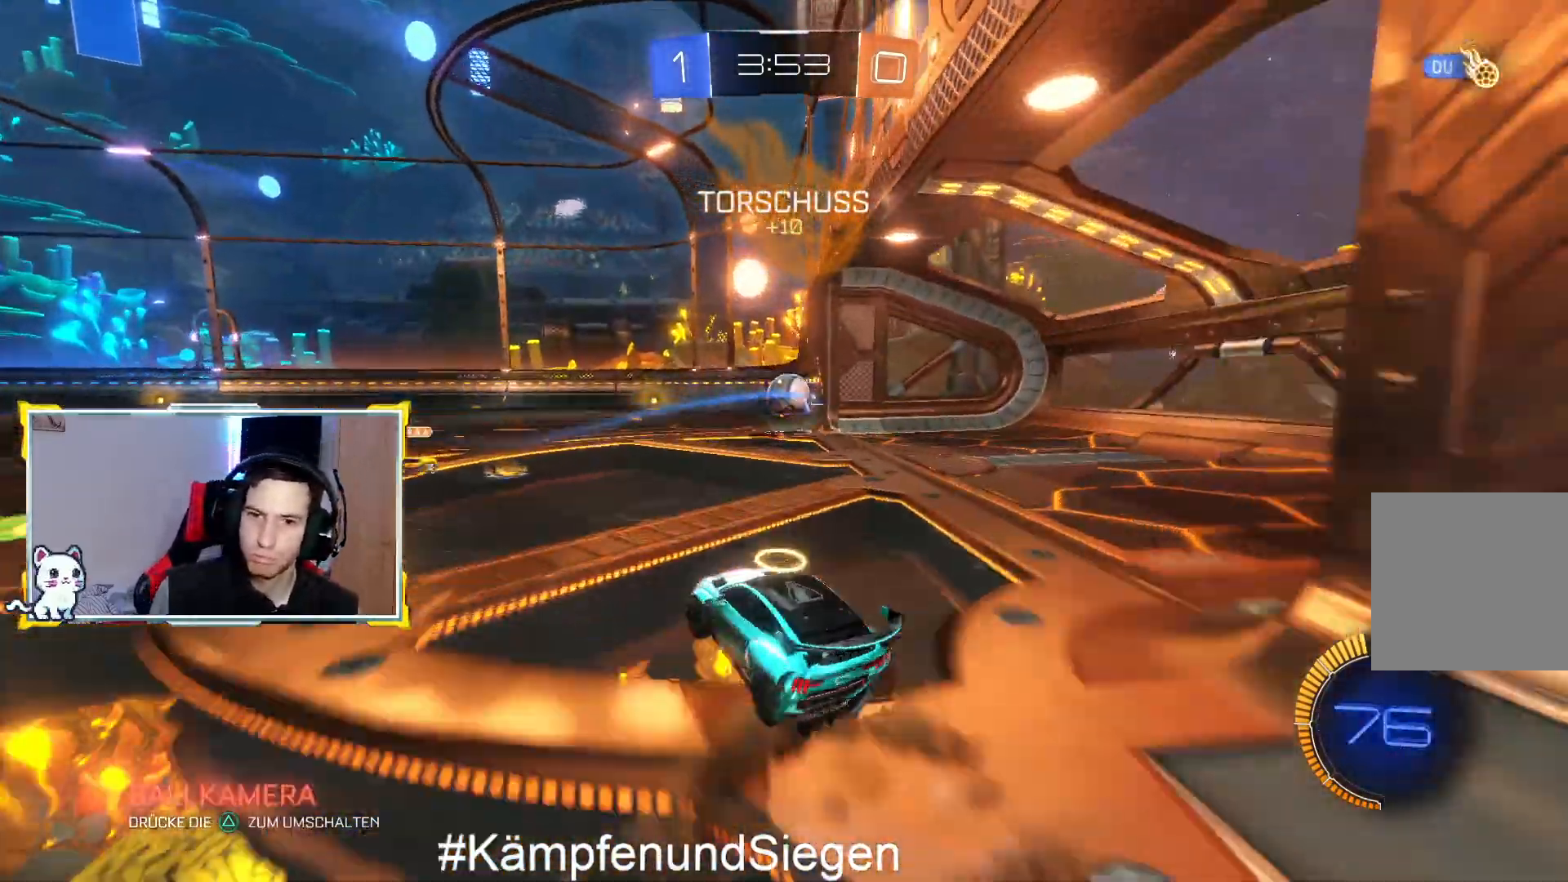
{"buttons": ["R2"], "left_stick": "up", "right_stick": "center", "events": [[67, "left_stick", "down"], [333, "left_stick", "up"], [367, "CROSS", "up"]]}
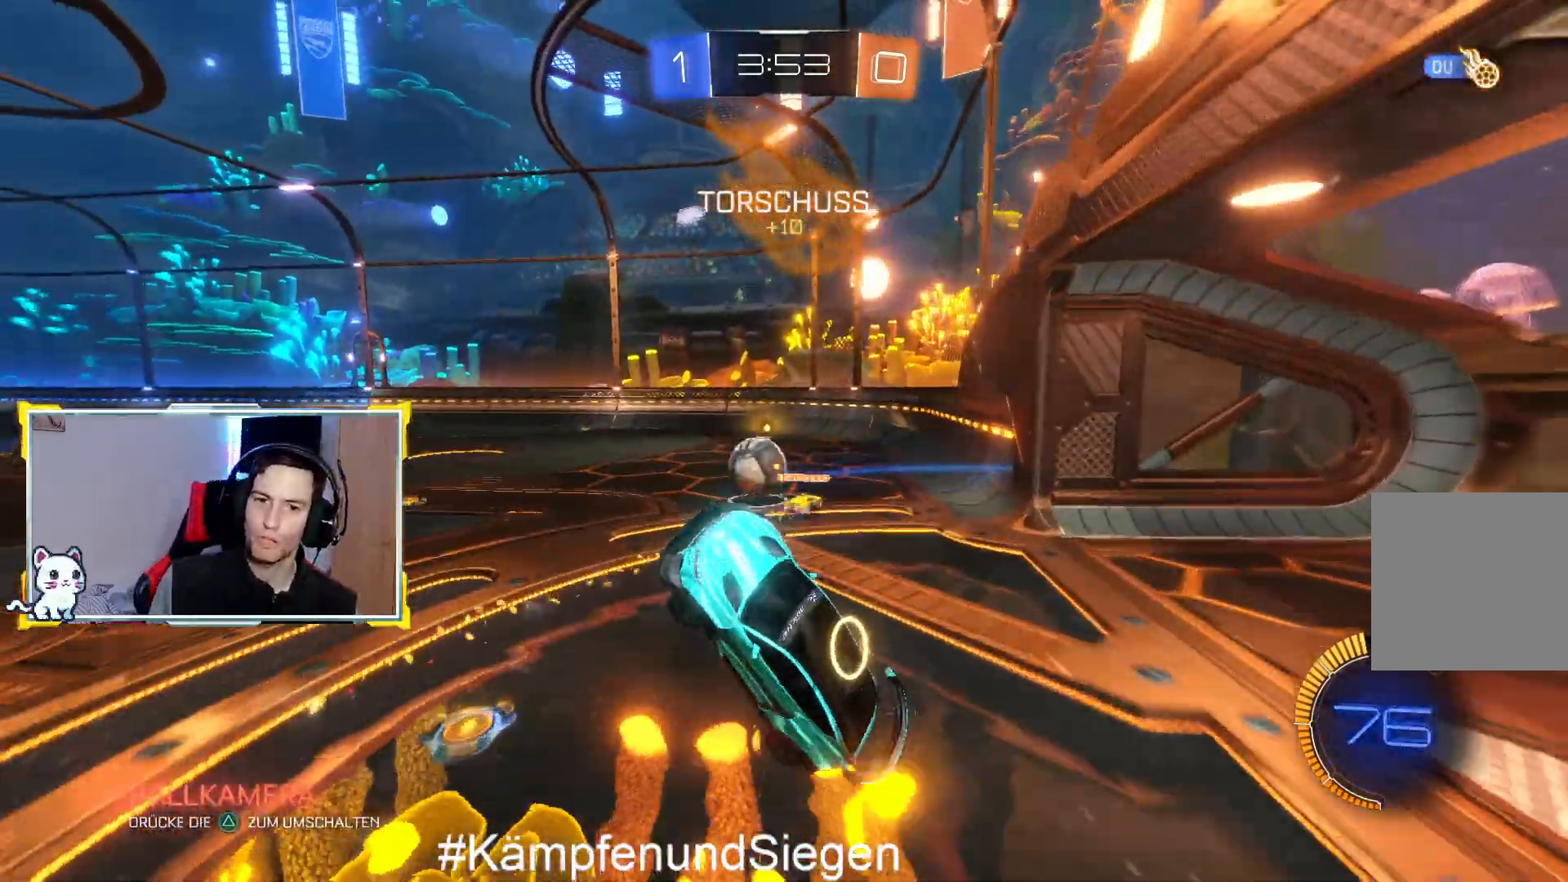
{"buttons": ["R2"], "left_stick": "right", "right_stick": "center", "events": [[233, "left_stick", "up-right"], [400, "left_stick", "right"]]}
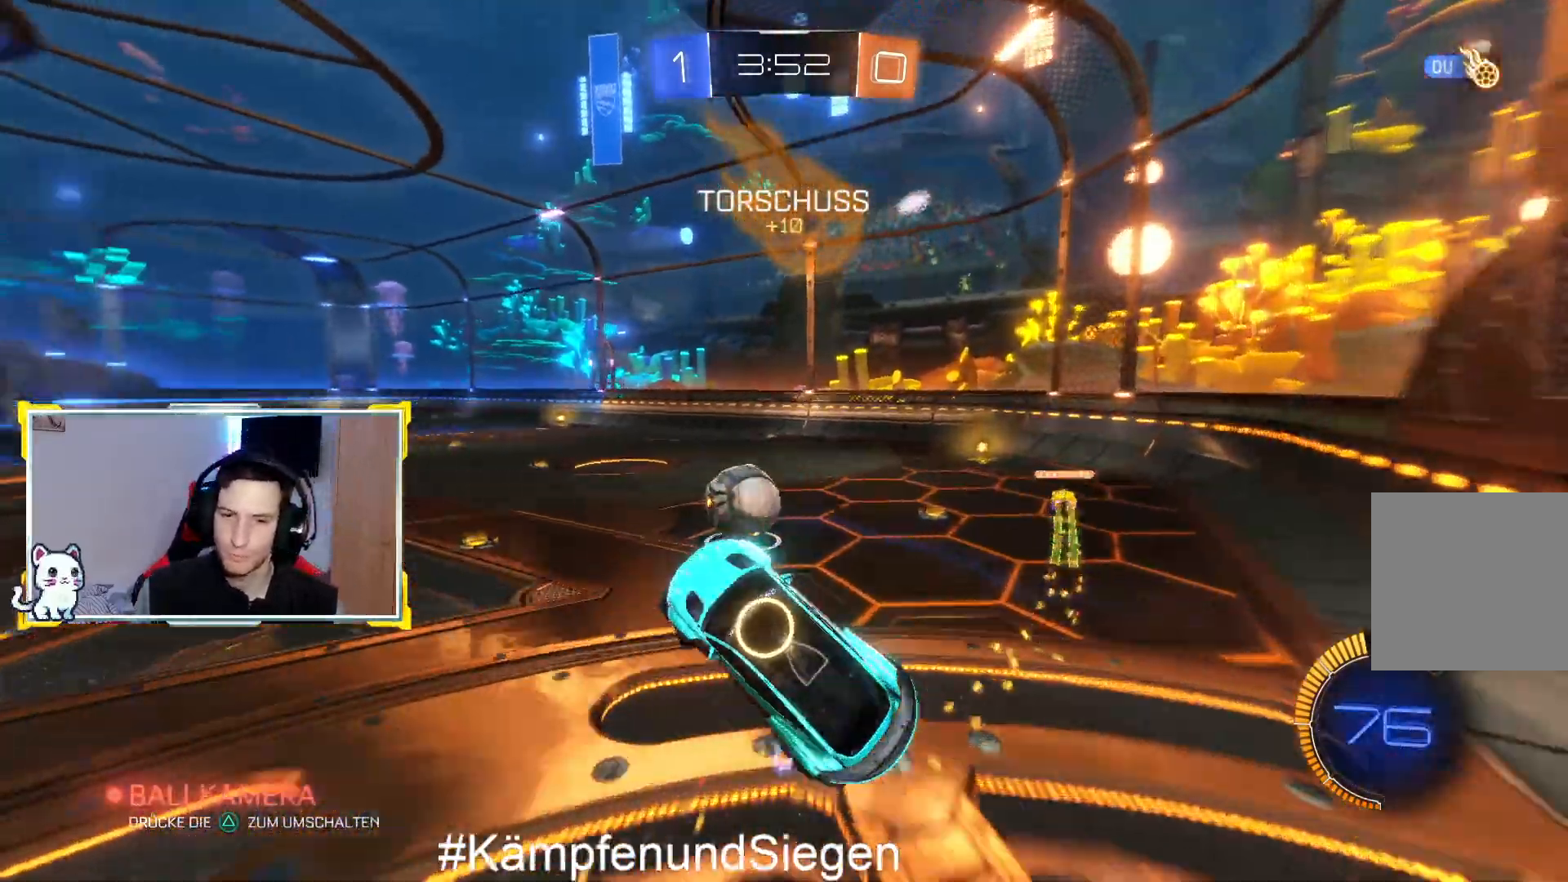
{"buttons": ["R2"], "left_stick": "center", "right_stick": "center", "events": [[167, "left_stick", "center"], [367, "left_stick", "right"], [500, "left_stick", "center"]]}
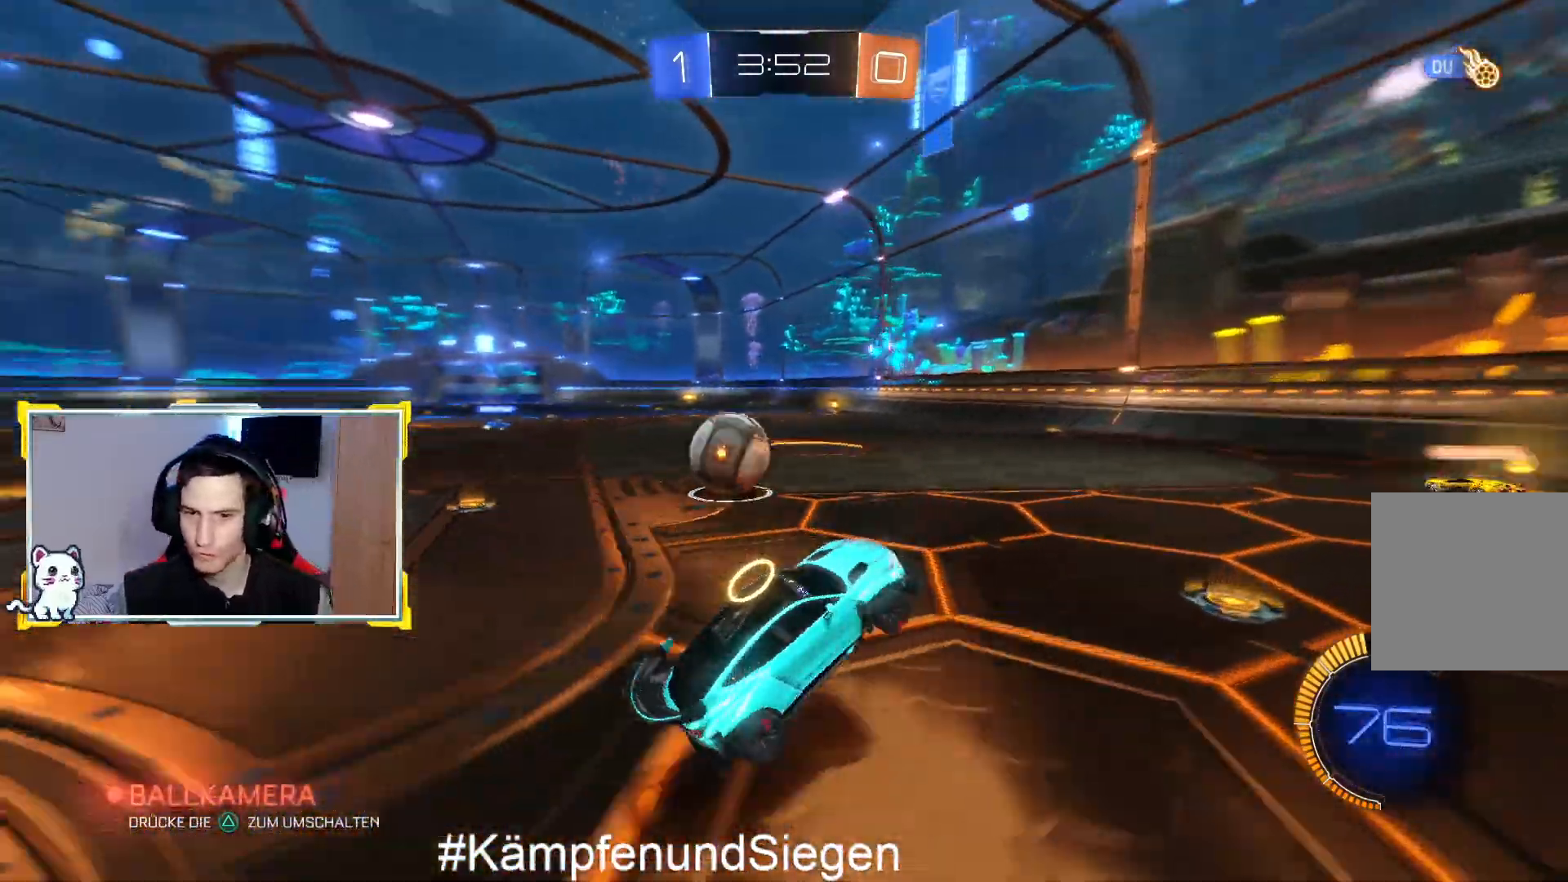
{"buttons": ["CIRCLE", "R2"], "left_stick": "center", "right_stick": "center", "events": [[200, "CIRCLE", "down"]]}
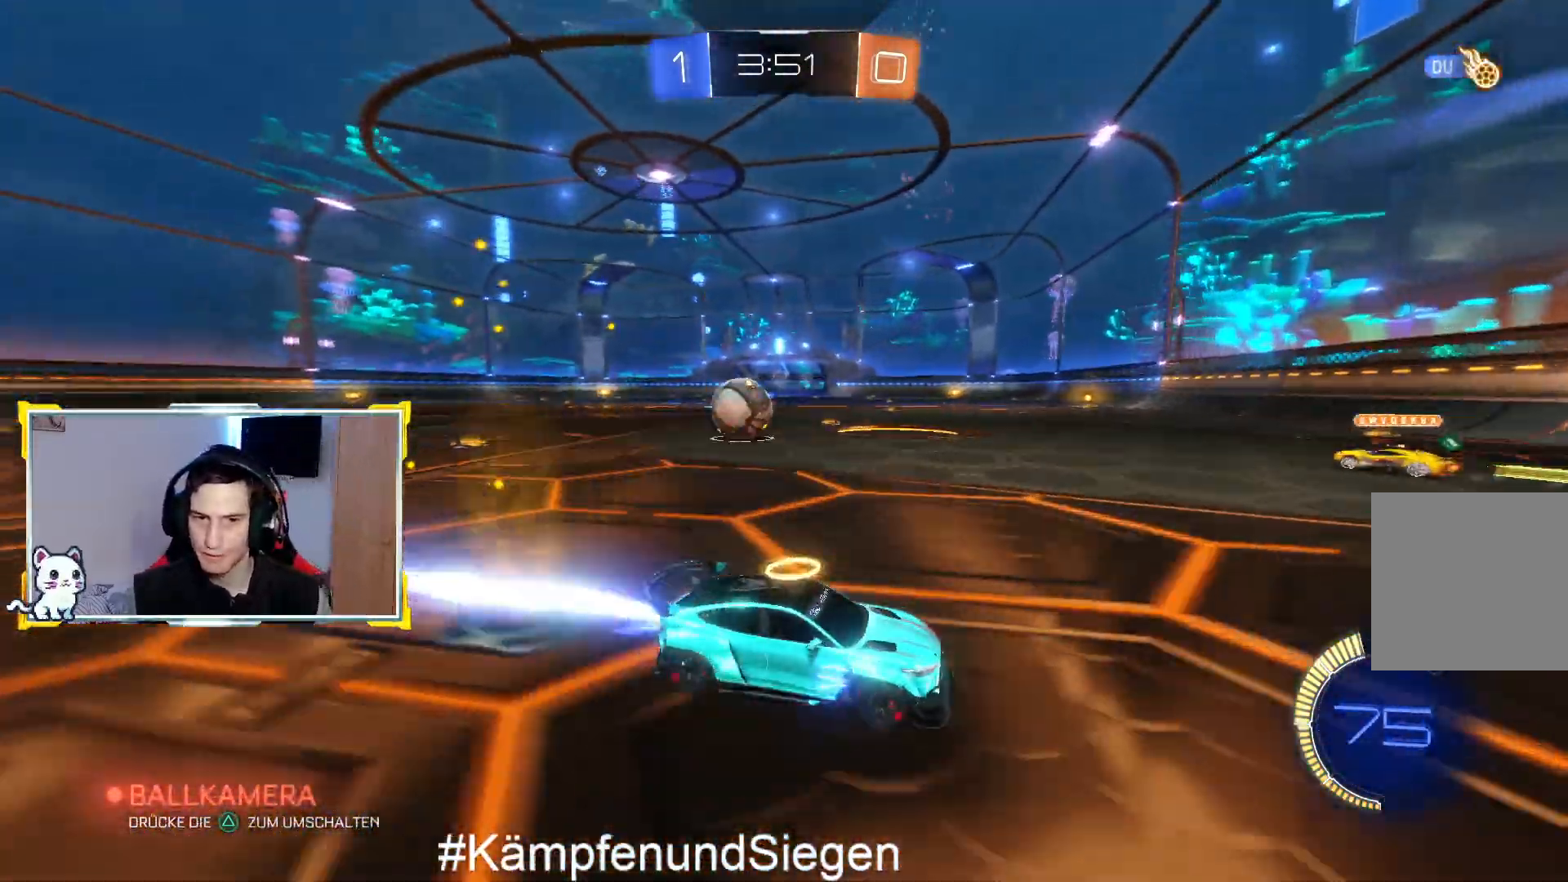
{"buttons": ["R2"], "left_stick": "left", "right_stick": "center", "events": [[33, "left_stick", "left"], [100, "CIRCLE", "up"]]}
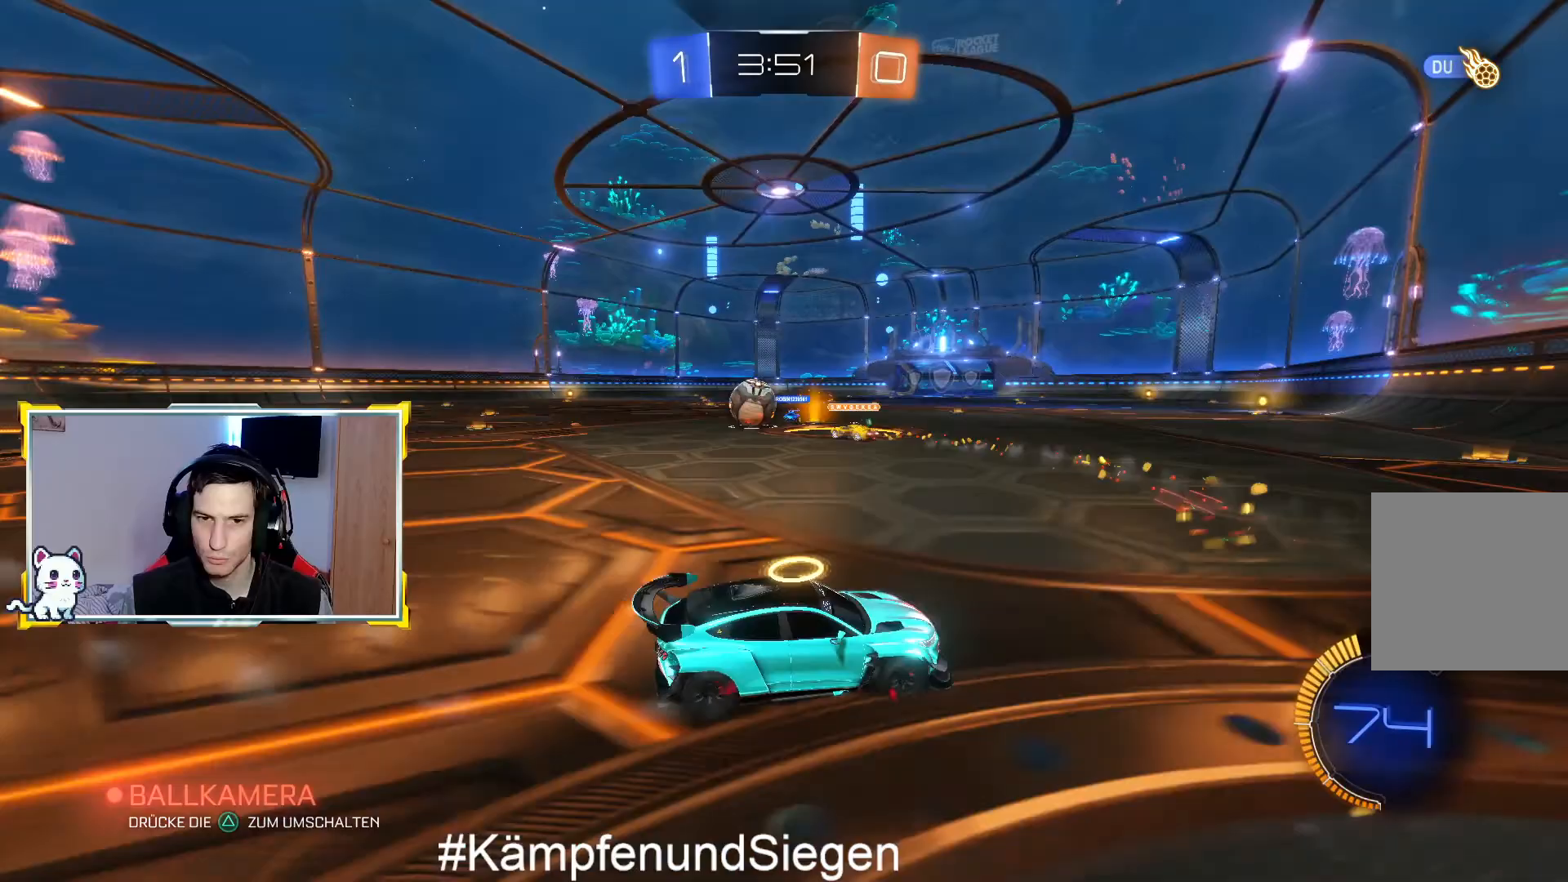
{"buttons": ["R2"], "left_stick": "right", "right_stick": "center", "events": [[367, "left_stick", "center"], [500, "left_stick", "right"]]}
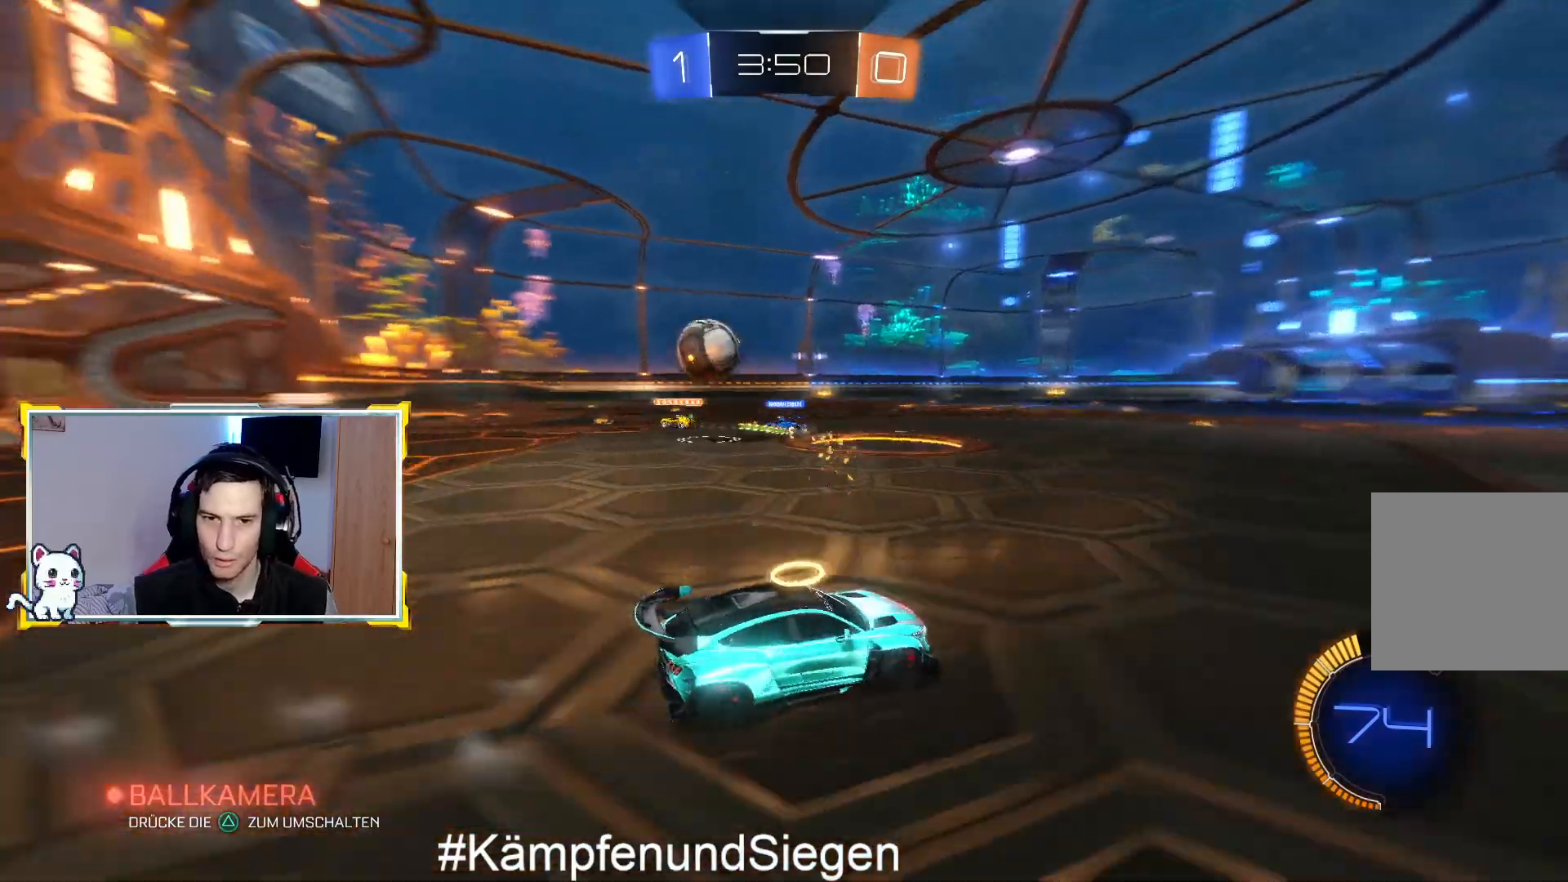
{"buttons": ["R2"], "left_stick": "left", "right_stick": "center", "events": [[333, "TRIANGLE", "down"], [367, "left_stick", "left"], [400, "TRIANGLE", "up"]]}
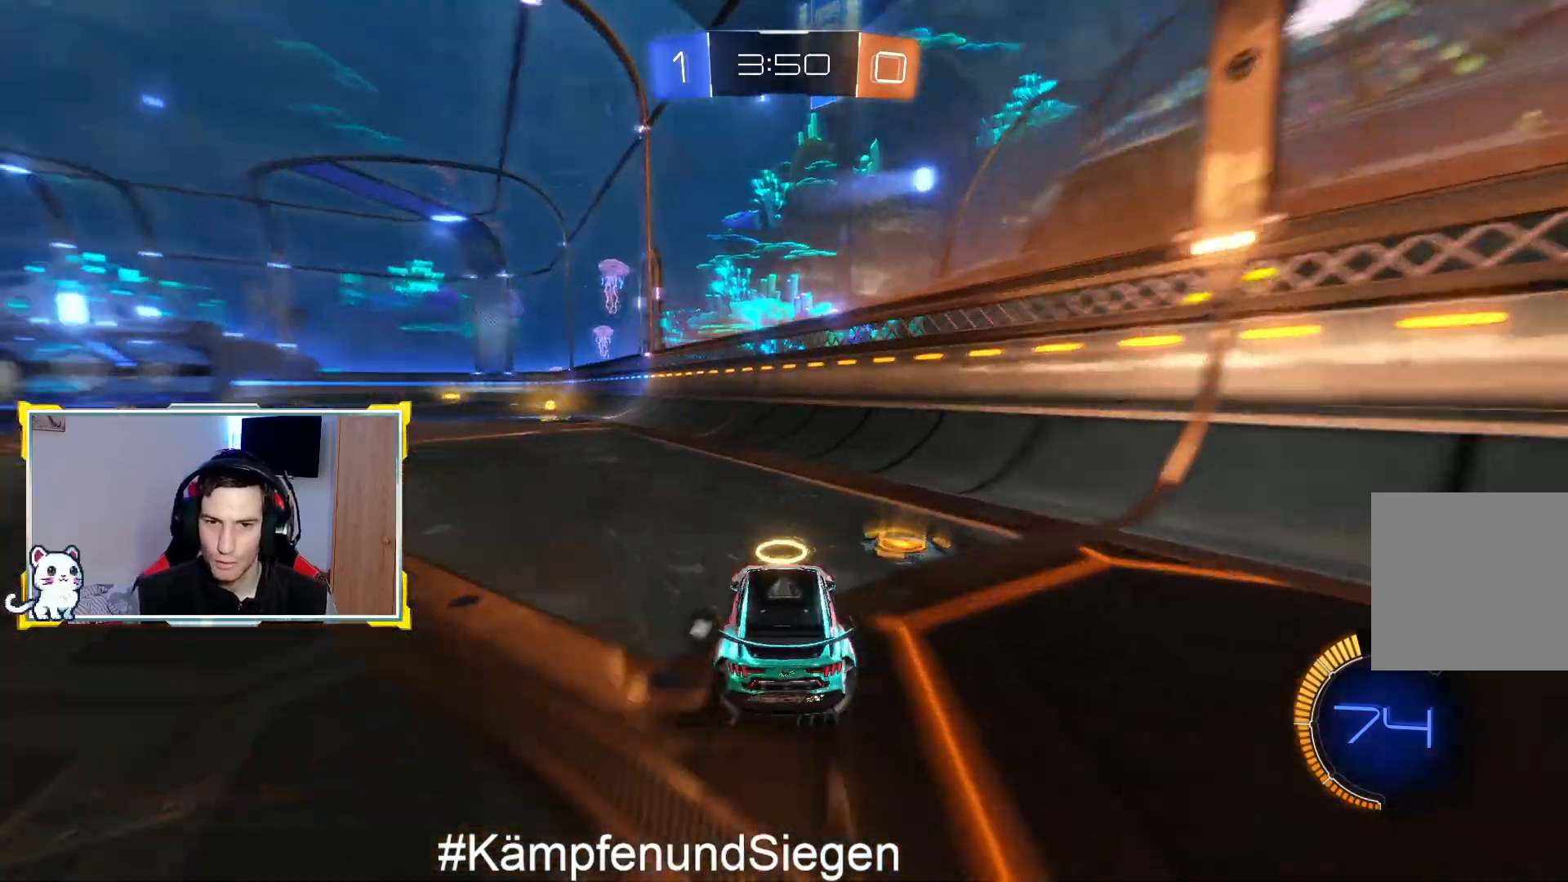
{"buttons": ["TRIANGLE", "R2"], "left_stick": "center", "right_stick": "center", "events": [[233, "left_stick", "center"], [433, "TRIANGLE", "down"]]}
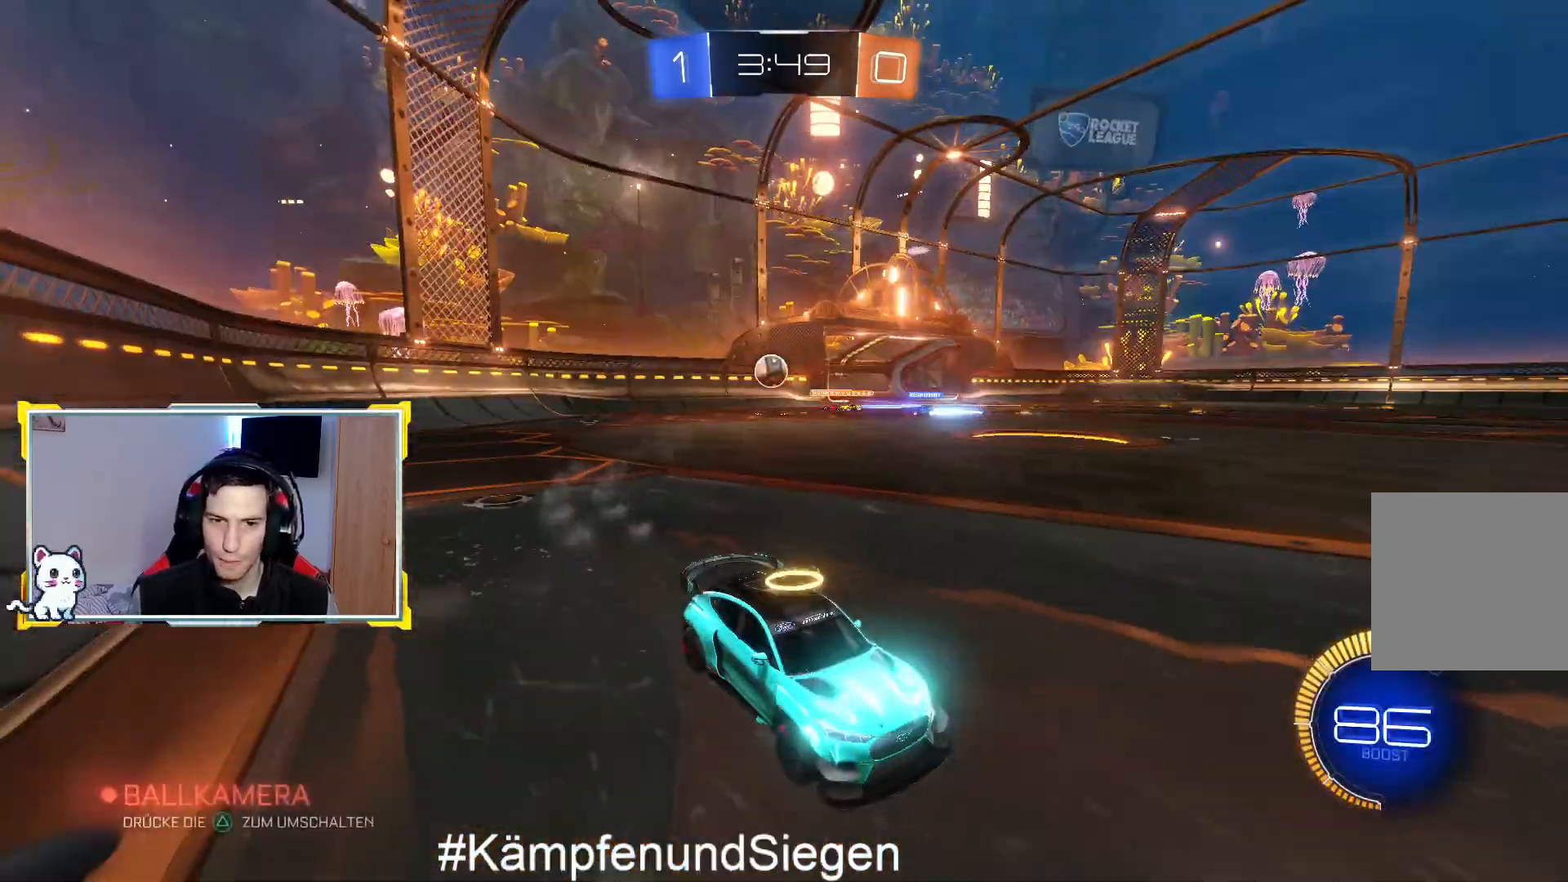
{"buttons": ["R2"], "left_stick": "center", "right_stick": "center", "events": [[33, "TRIANGLE", "up"]]}
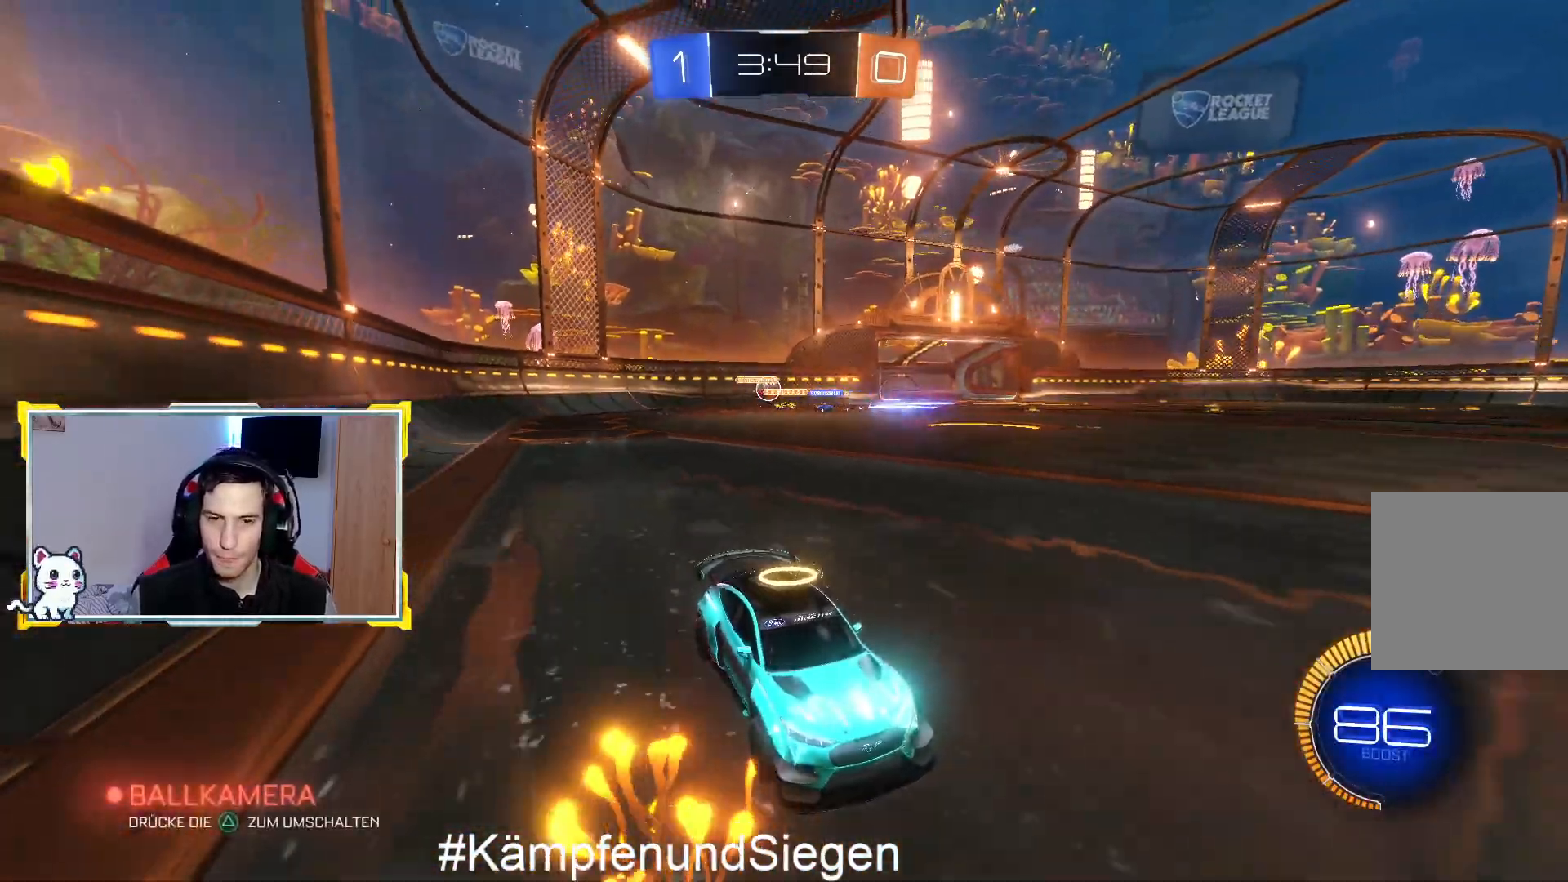
{"buttons": ["SQUARE"], "left_stick": "left", "right_stick": "center", "events": [[300, "left_stick", "left"], [333, "SQUARE", "down"], [367, "R2", "up"]]}
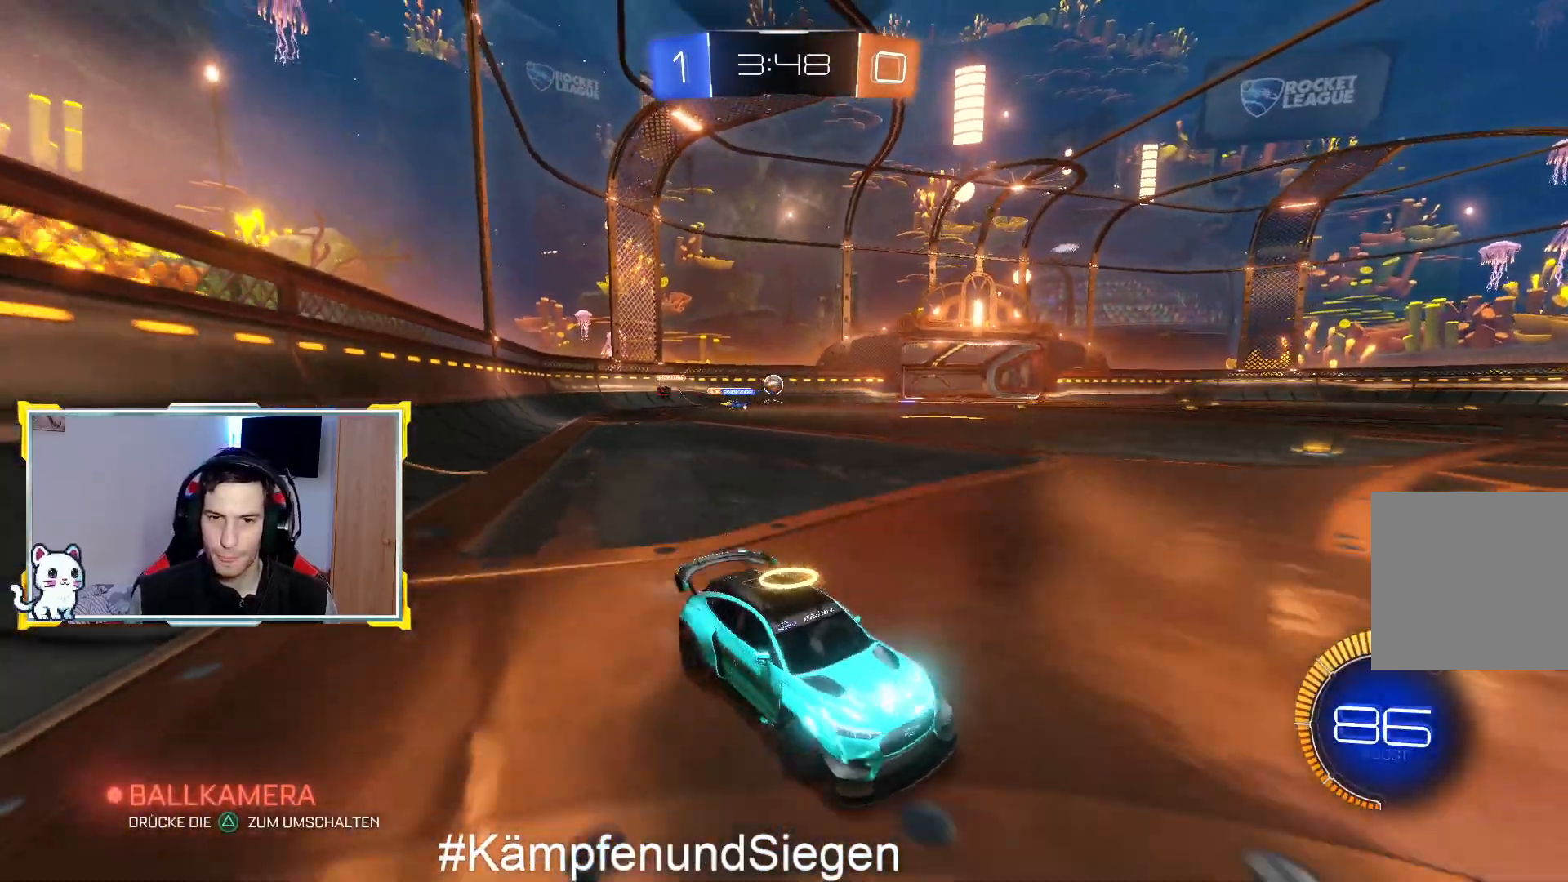
{"buttons": ["R2"], "left_stick": "left", "right_stick": "center", "events": [[300, "SQUARE", "up"], [333, "R2", "down"]]}
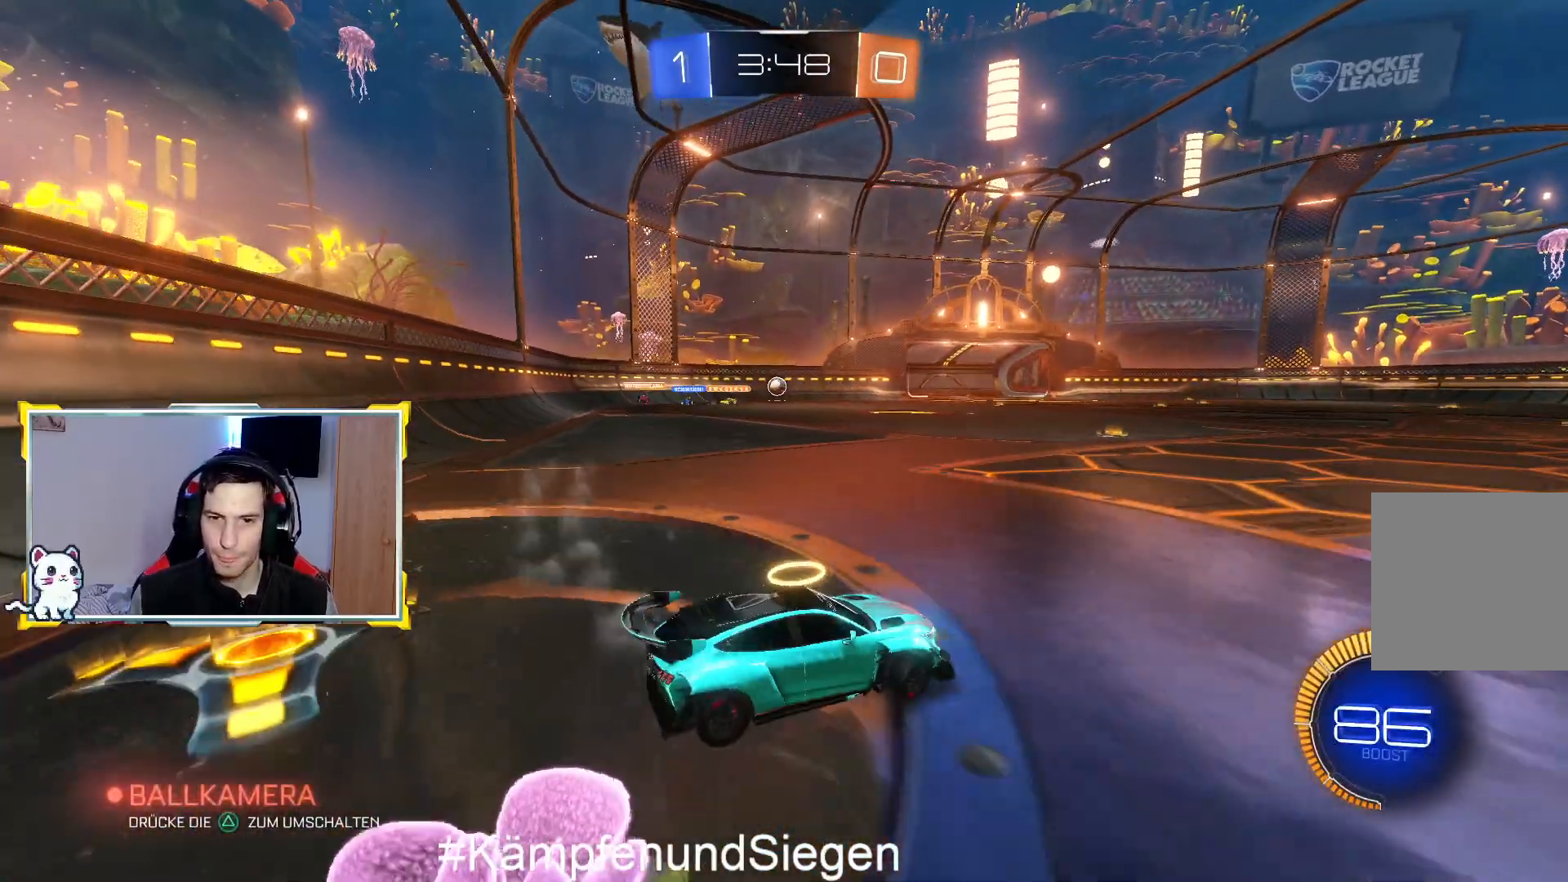
{"buttons": ["L2"], "left_stick": "left", "right_stick": "center", "events": [[433, "L2", "down"], [467, "R2", "up"]]}
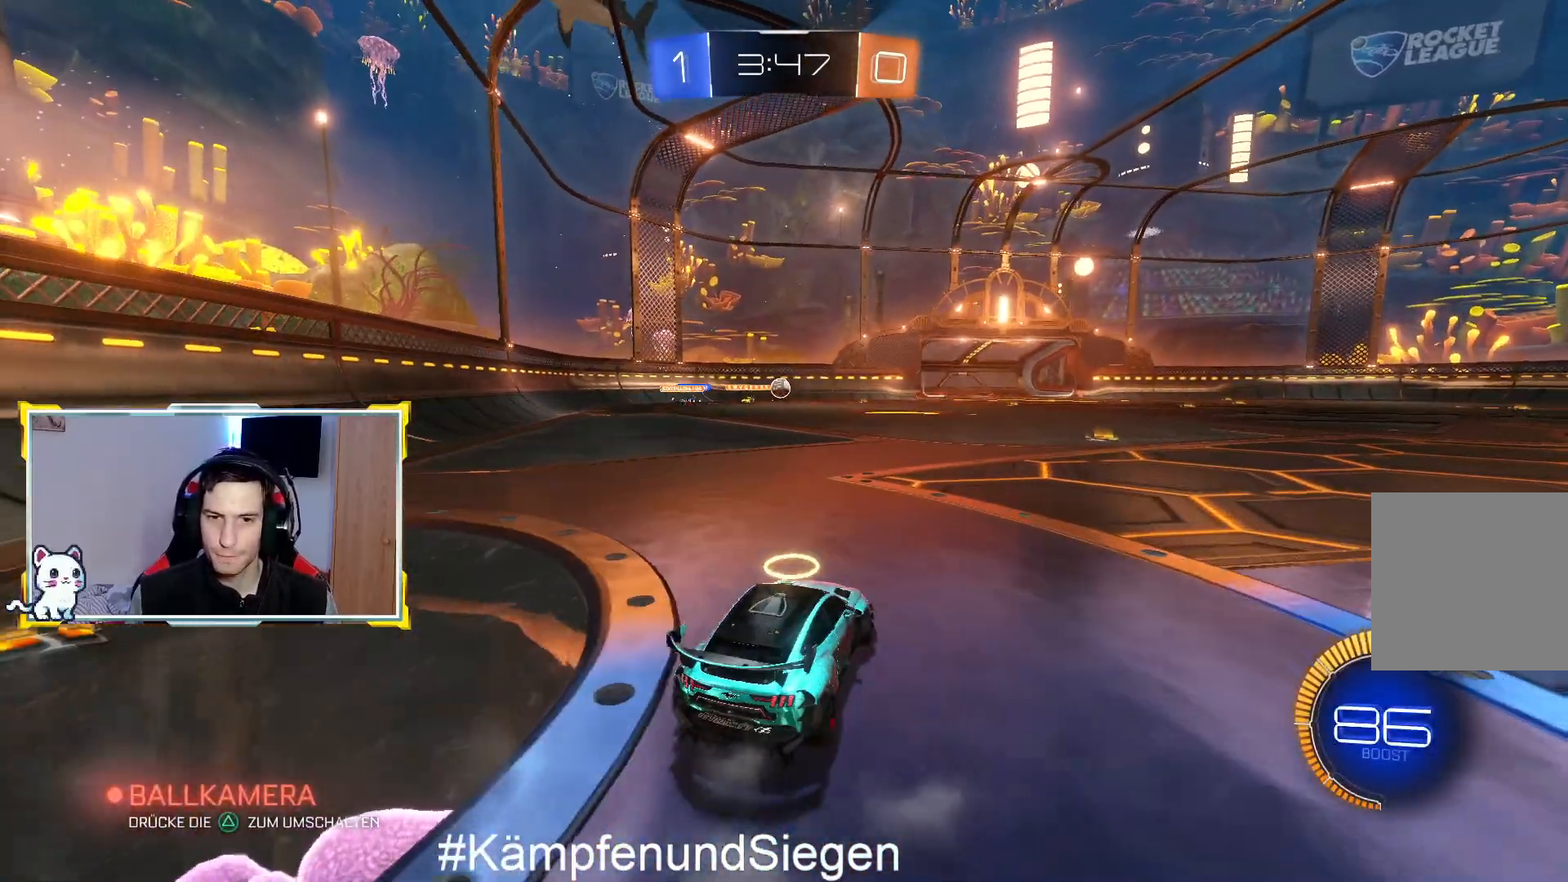
{"buttons": ["L2"], "left_stick": "left", "right_stick": "center", "events": []}
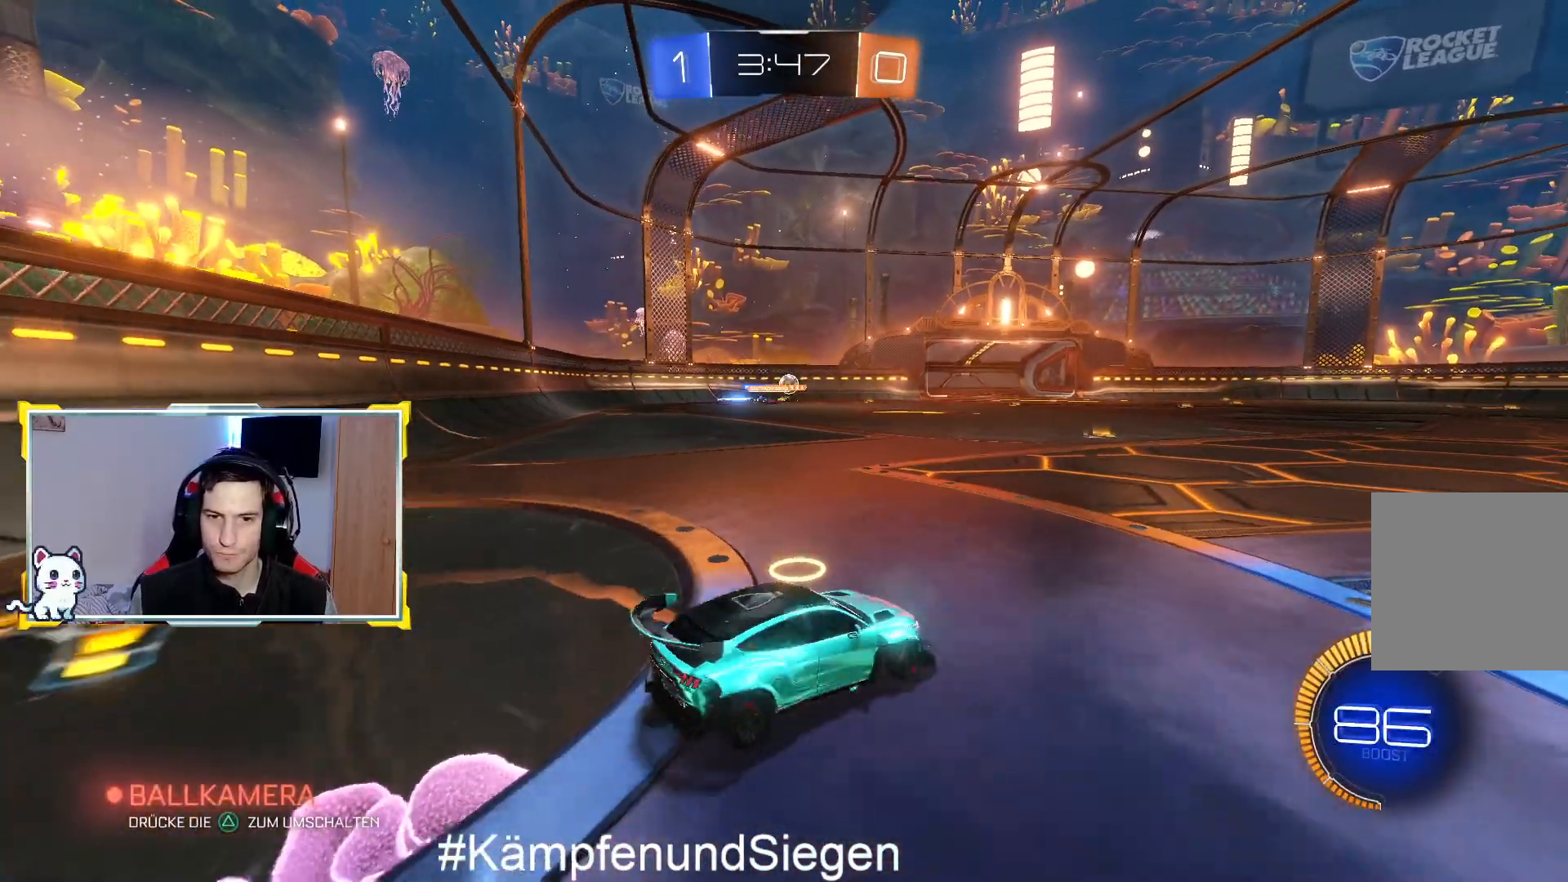
{"buttons": ["R2"], "left_stick": "left", "right_stick": "center", "events": [[133, "left_stick", "center"], [200, "left_stick", "right"], [433, "R2", "down"], [467, "L2", "up"], [500, "left_stick", "left"]]}